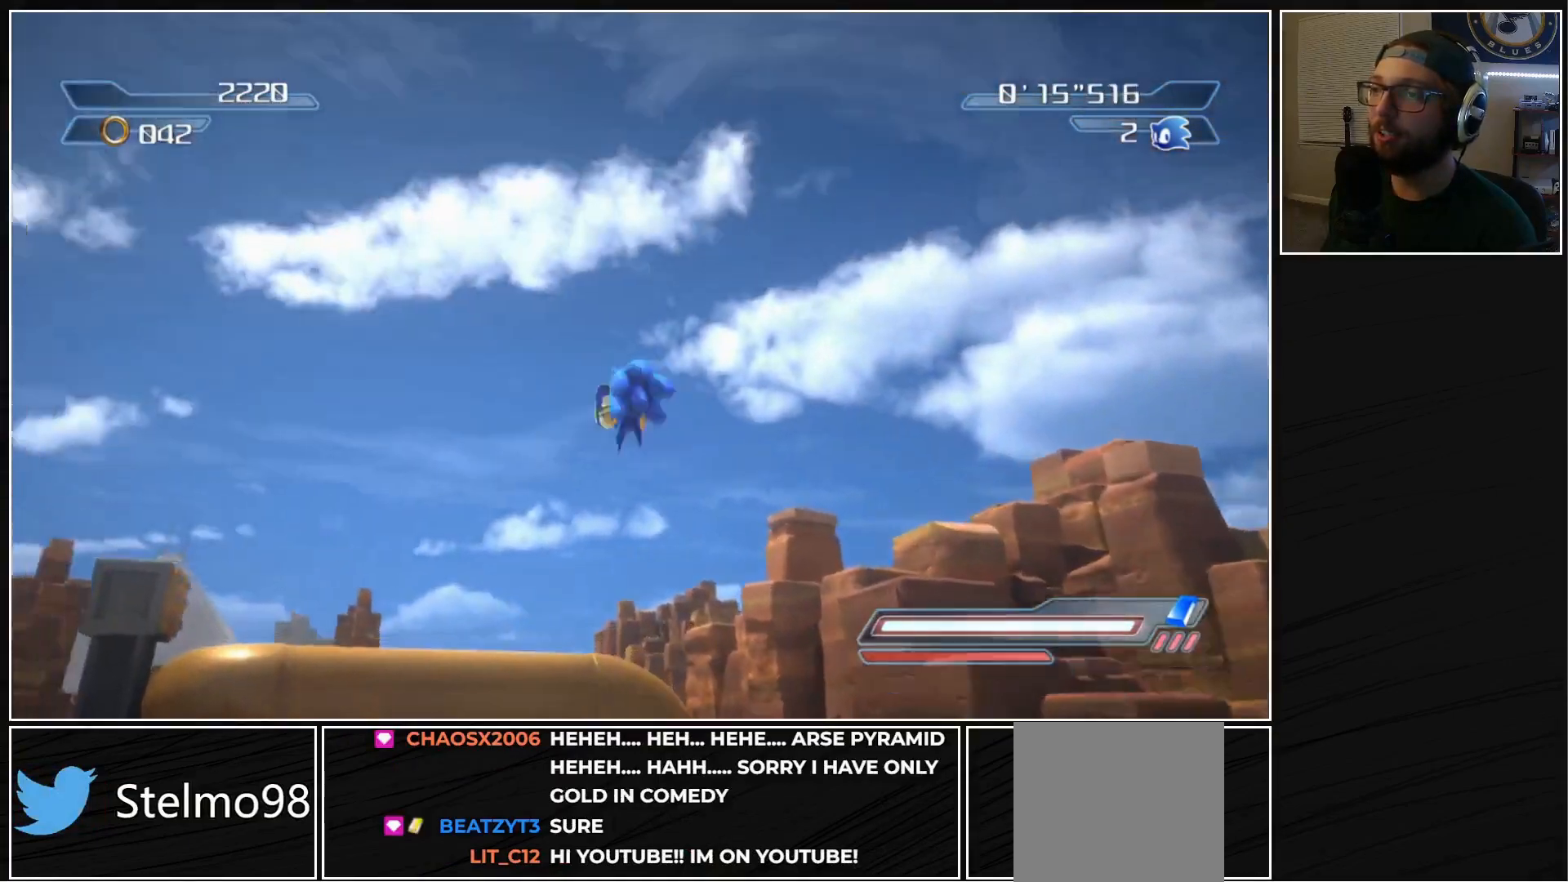
Gameplay with a controller (Xbox layout); each line is a JSON object with the inputs held at the frame after it. "events" lists button and stick changes between this image and that frame as [ms after this image, input, new state], when the widget could be followed in between.
{"buttons": [], "left_stick": "up", "right_stick": "center", "events": [[300, "A", "up"]]}
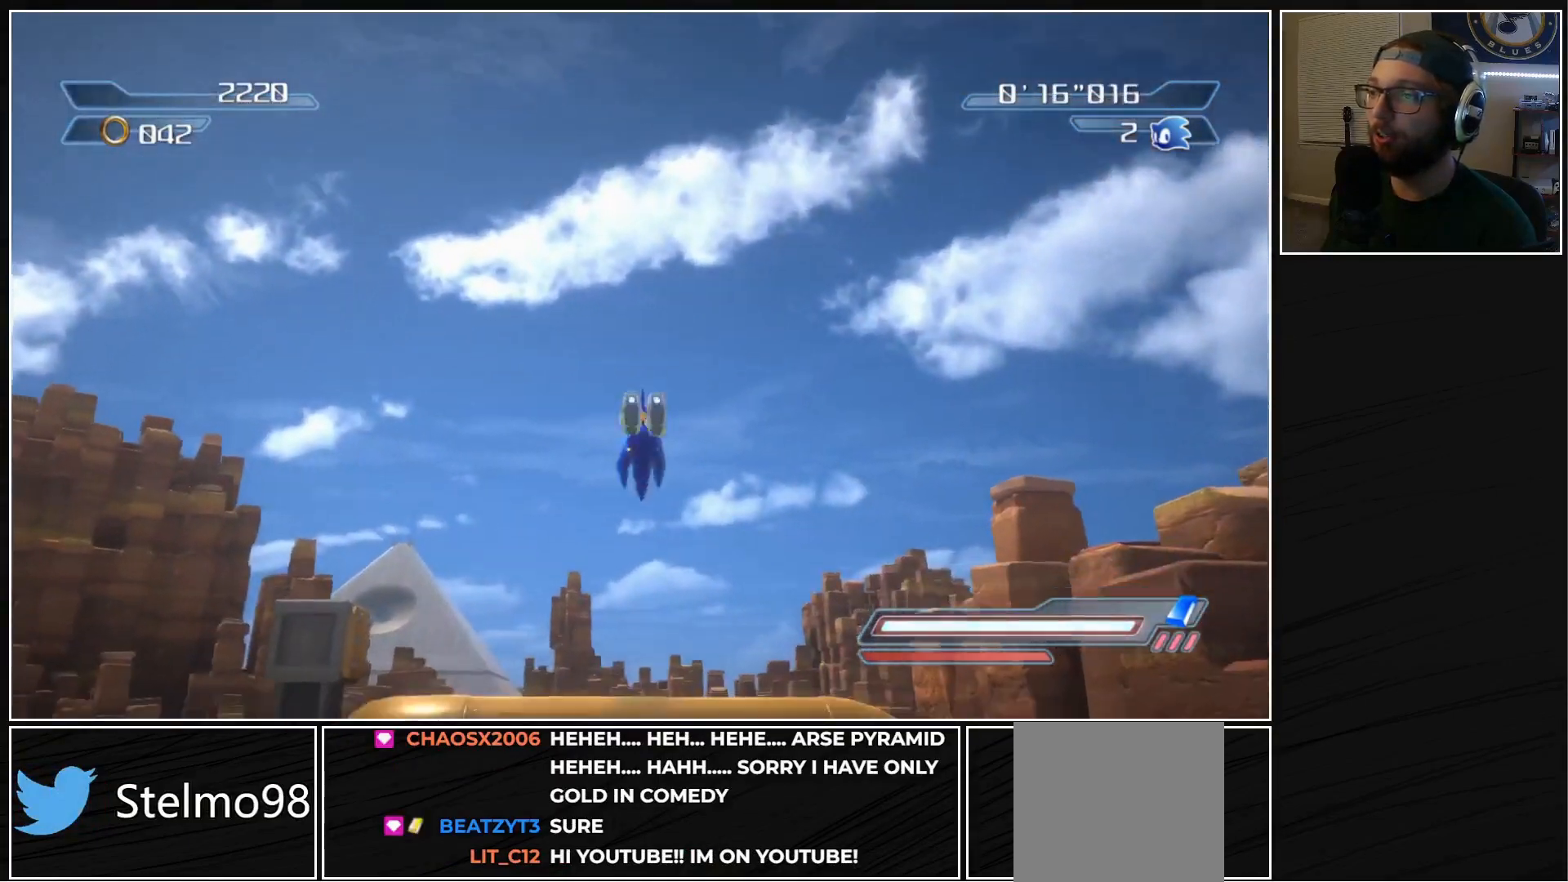
{"buttons": [], "left_stick": "up", "right_stick": "center", "events": []}
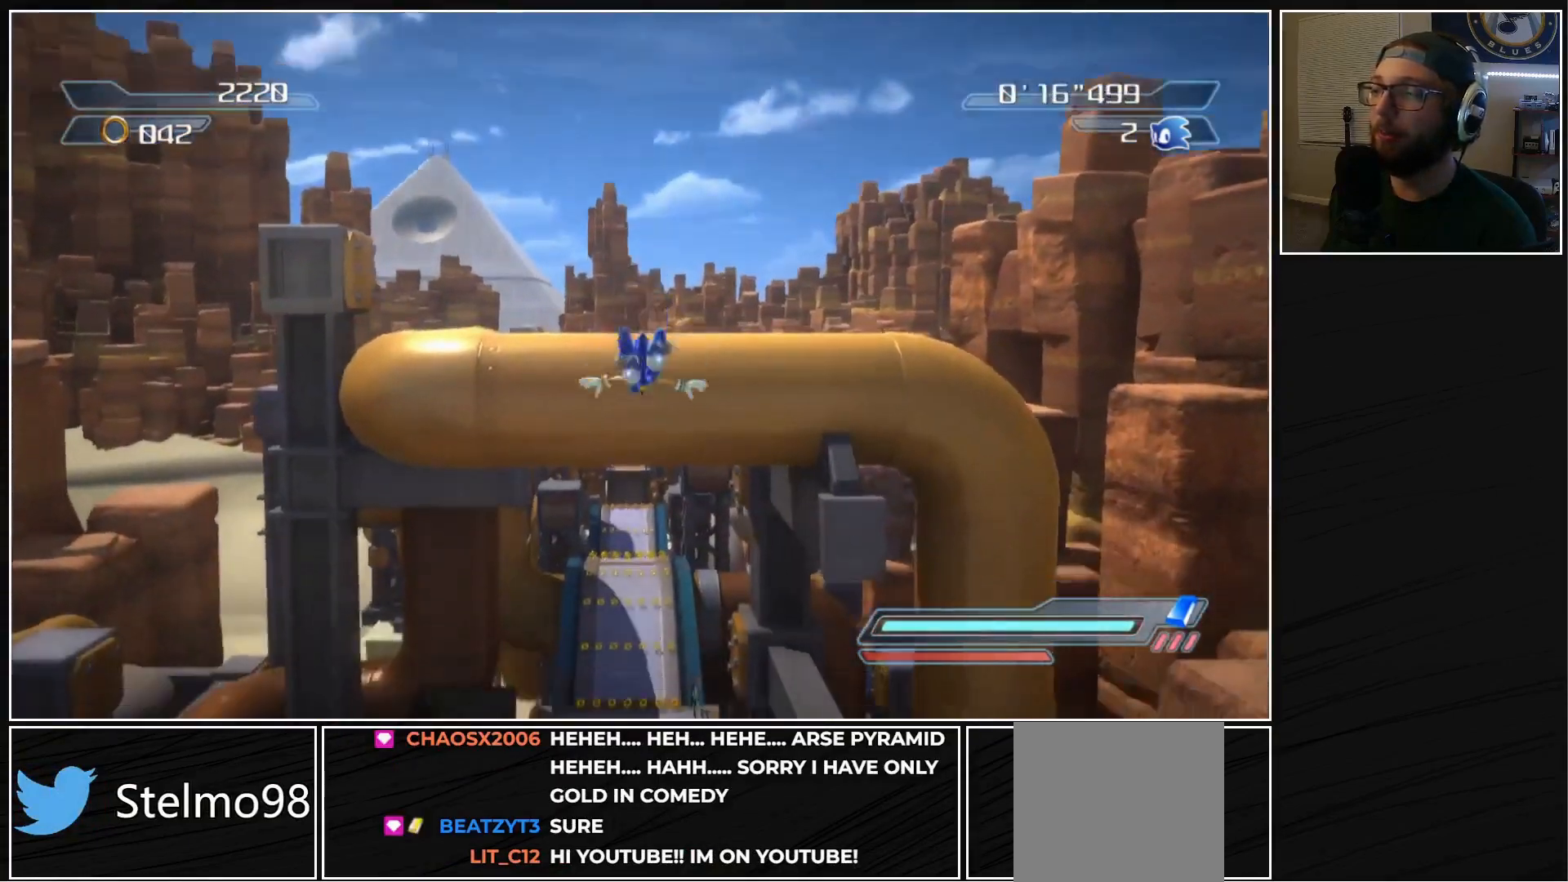
{"buttons": [], "left_stick": "up", "right_stick": "center", "events": []}
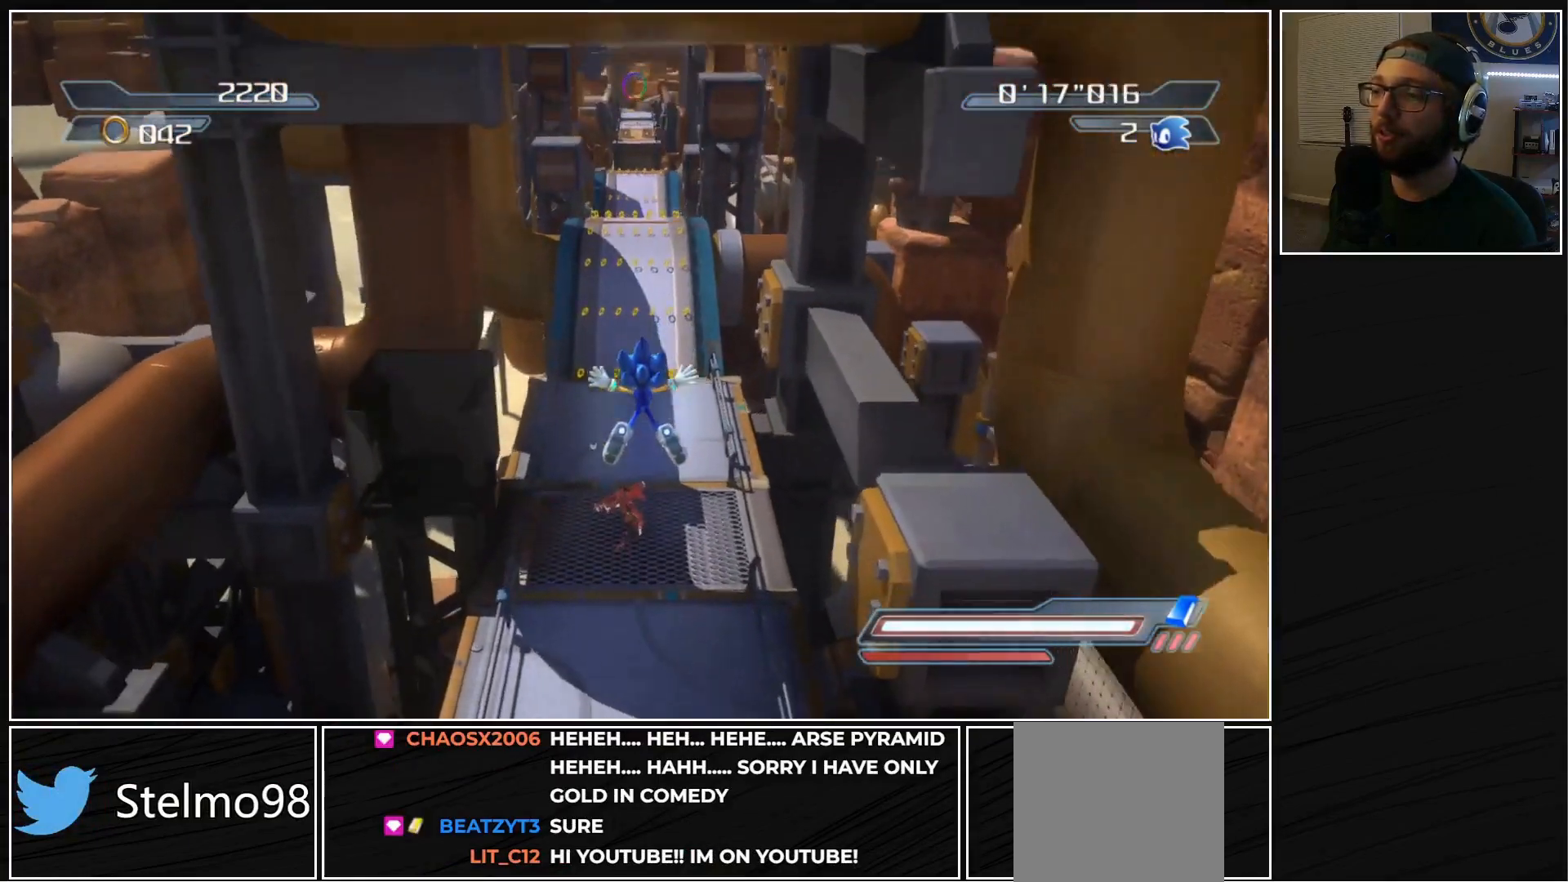
{"buttons": [], "left_stick": "up", "right_stick": "center", "events": []}
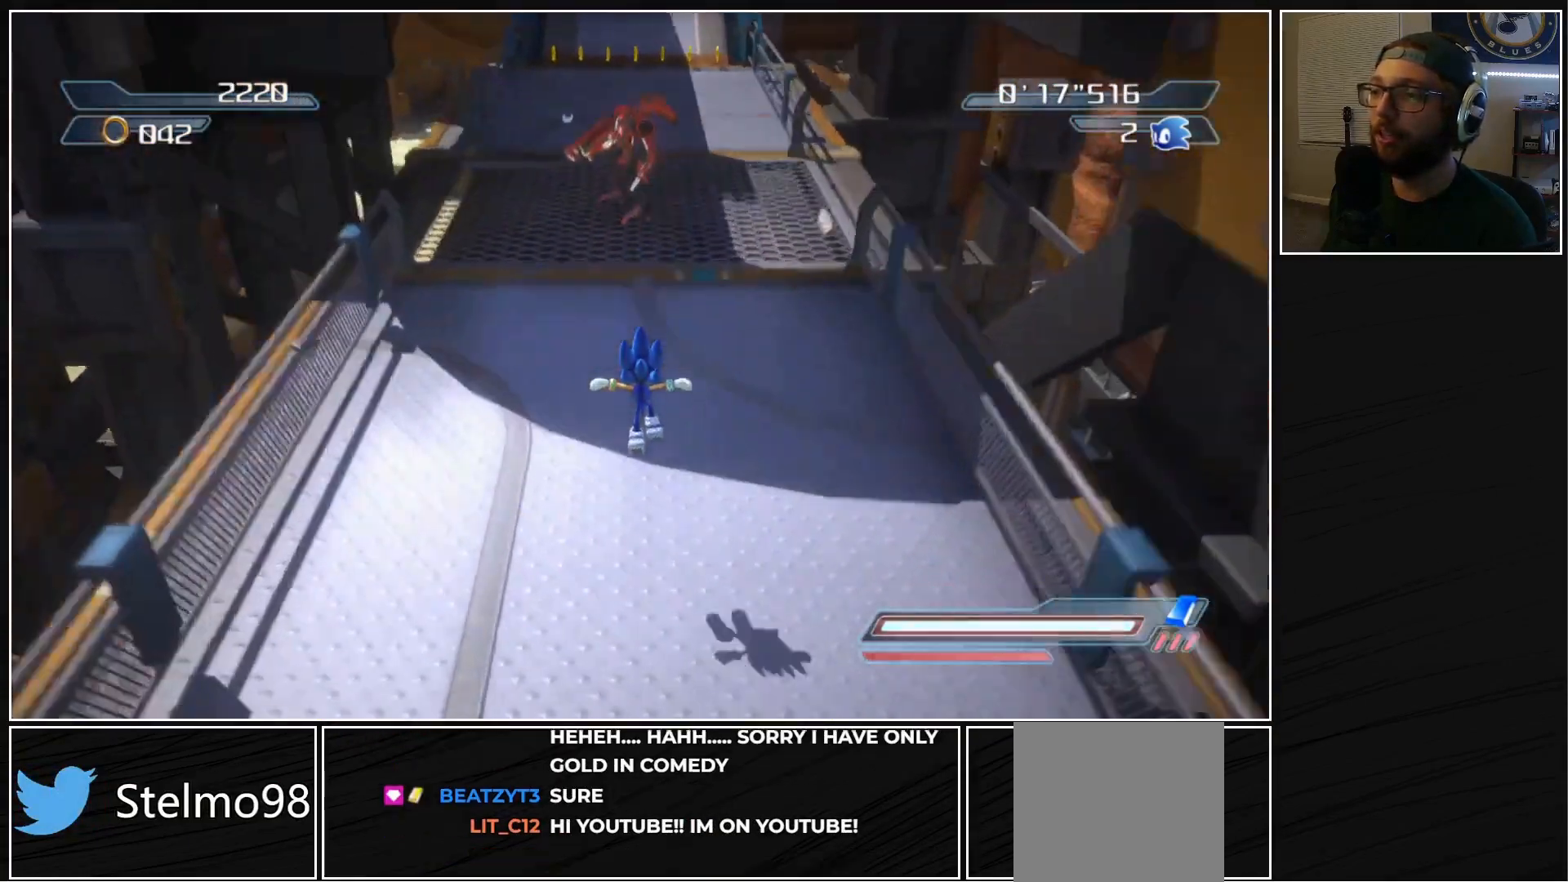
{"buttons": ["R2"], "left_stick": "up", "right_stick": "center", "events": [[150, "R2", "down"]]}
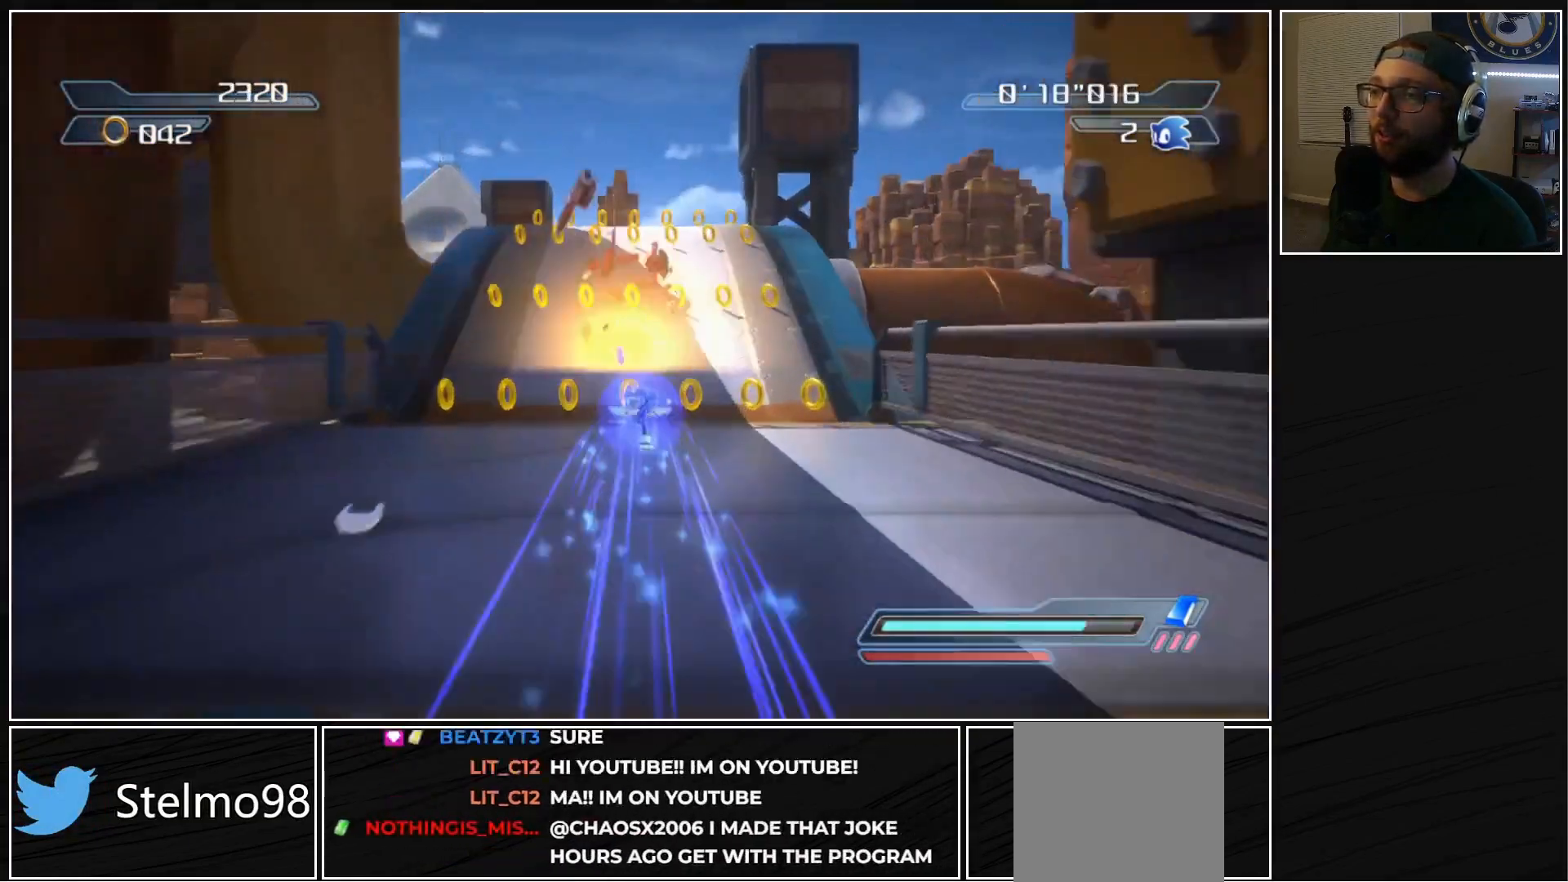
{"buttons": ["A", "R2"], "left_stick": "up", "right_stick": "center", "events": [[333, "A", "down"]]}
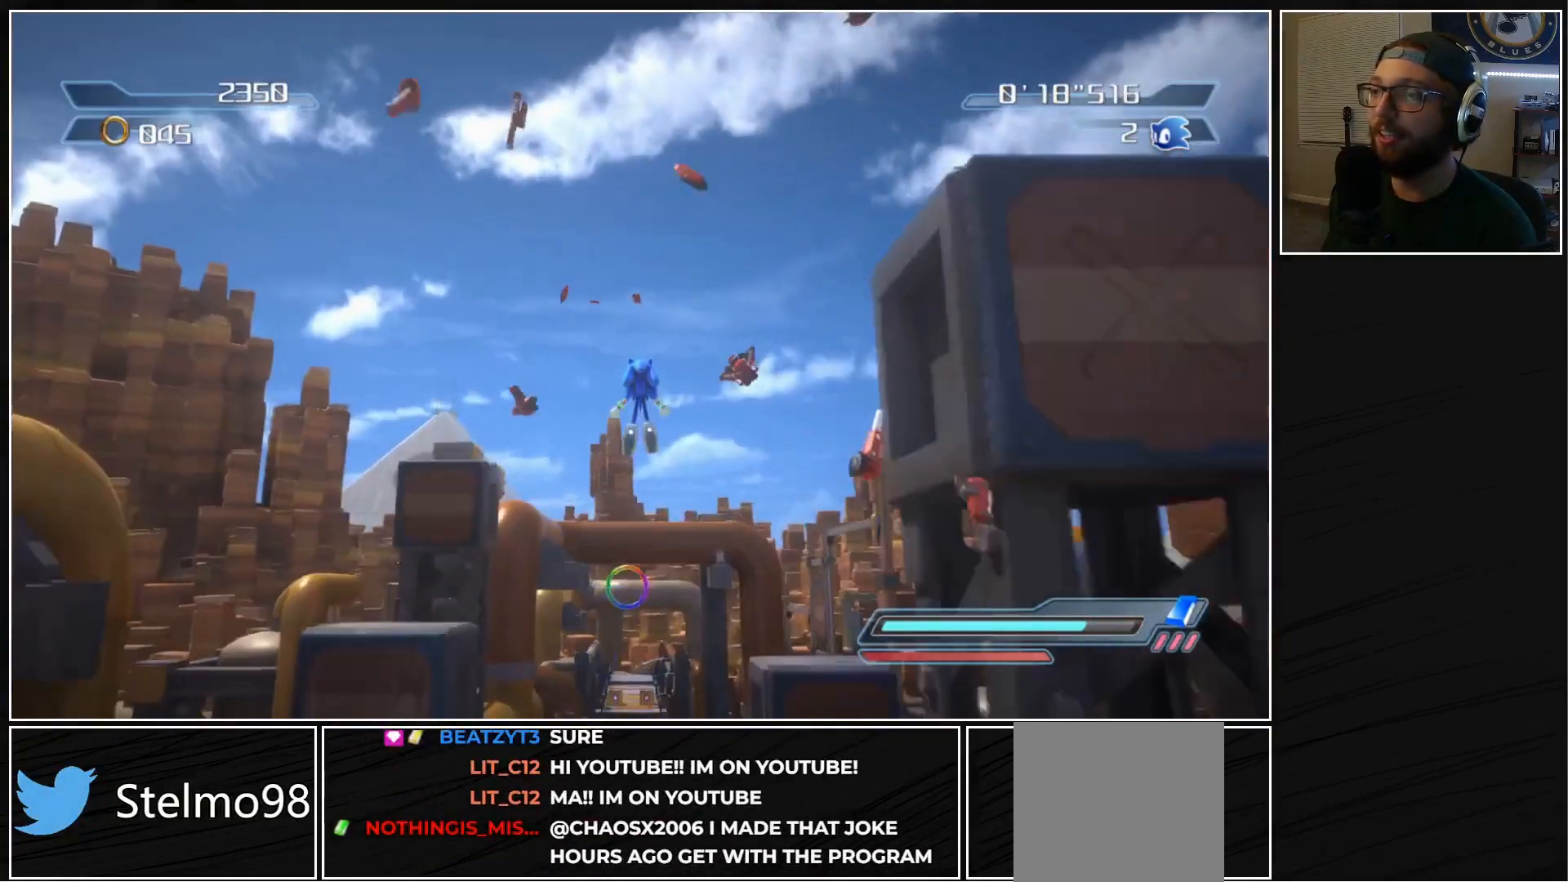
{"buttons": [], "left_stick": "up", "right_stick": "center", "events": [[33, "R2", "up"], [400, "A", "up"]]}
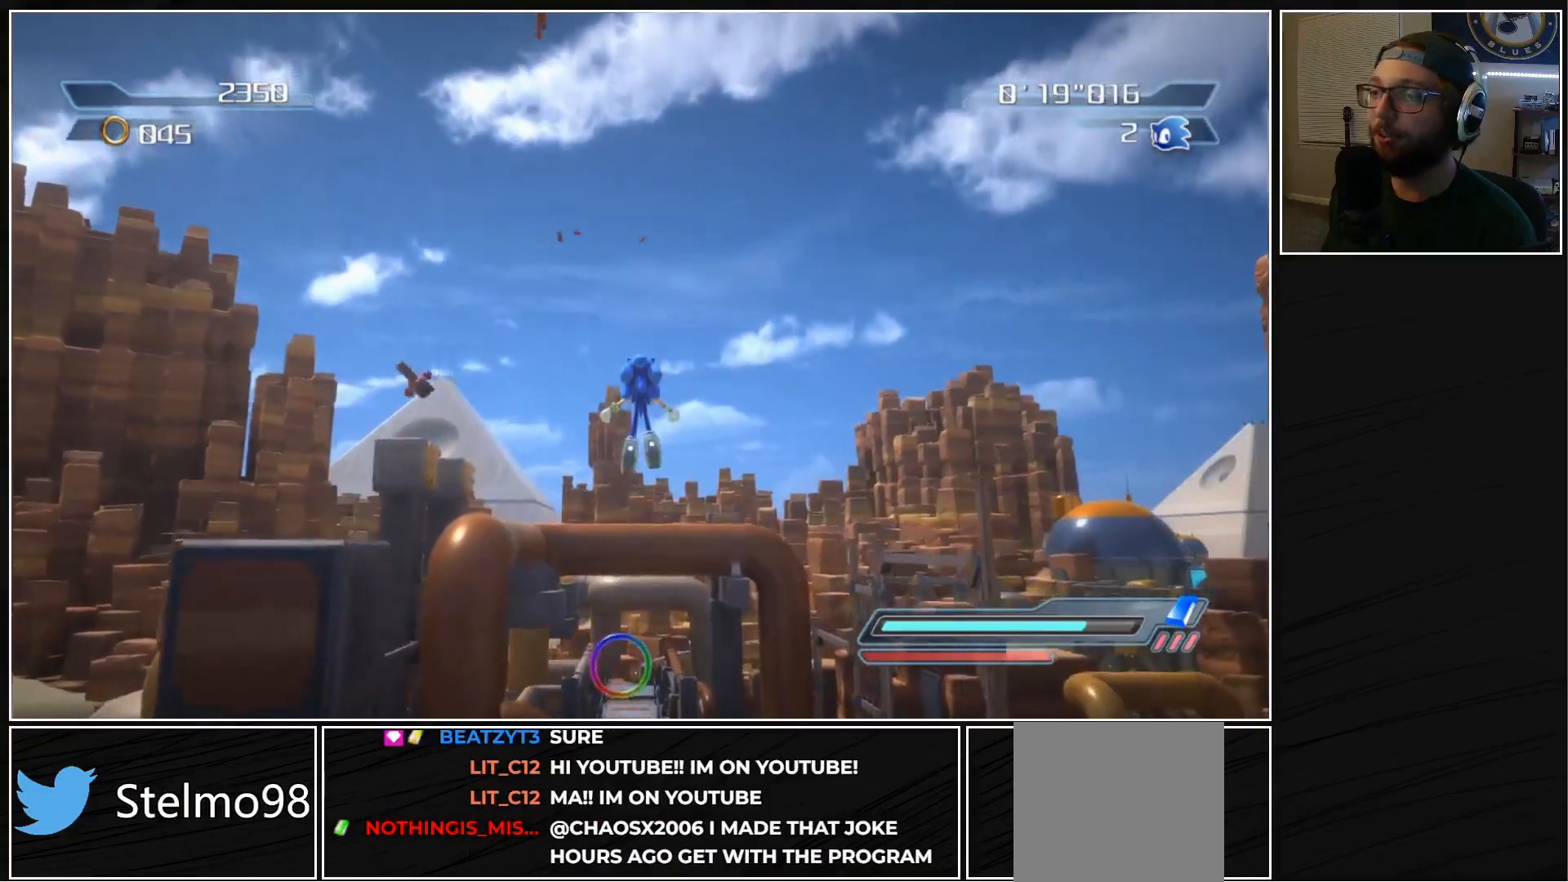
{"buttons": [], "left_stick": "up", "right_stick": "center", "events": []}
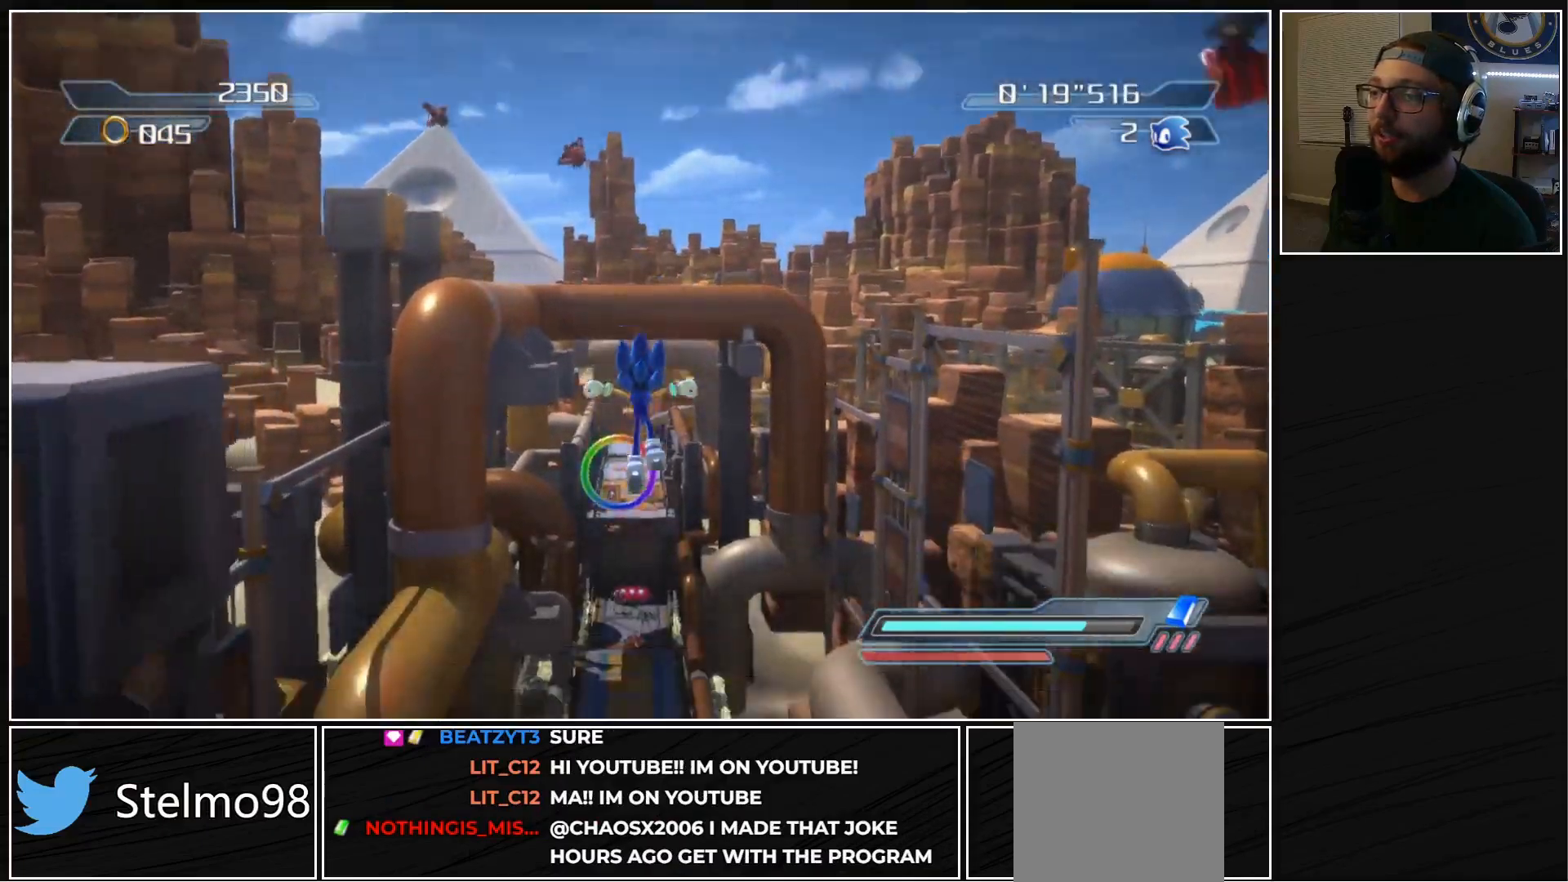
{"buttons": [], "left_stick": "up", "right_stick": "center", "events": []}
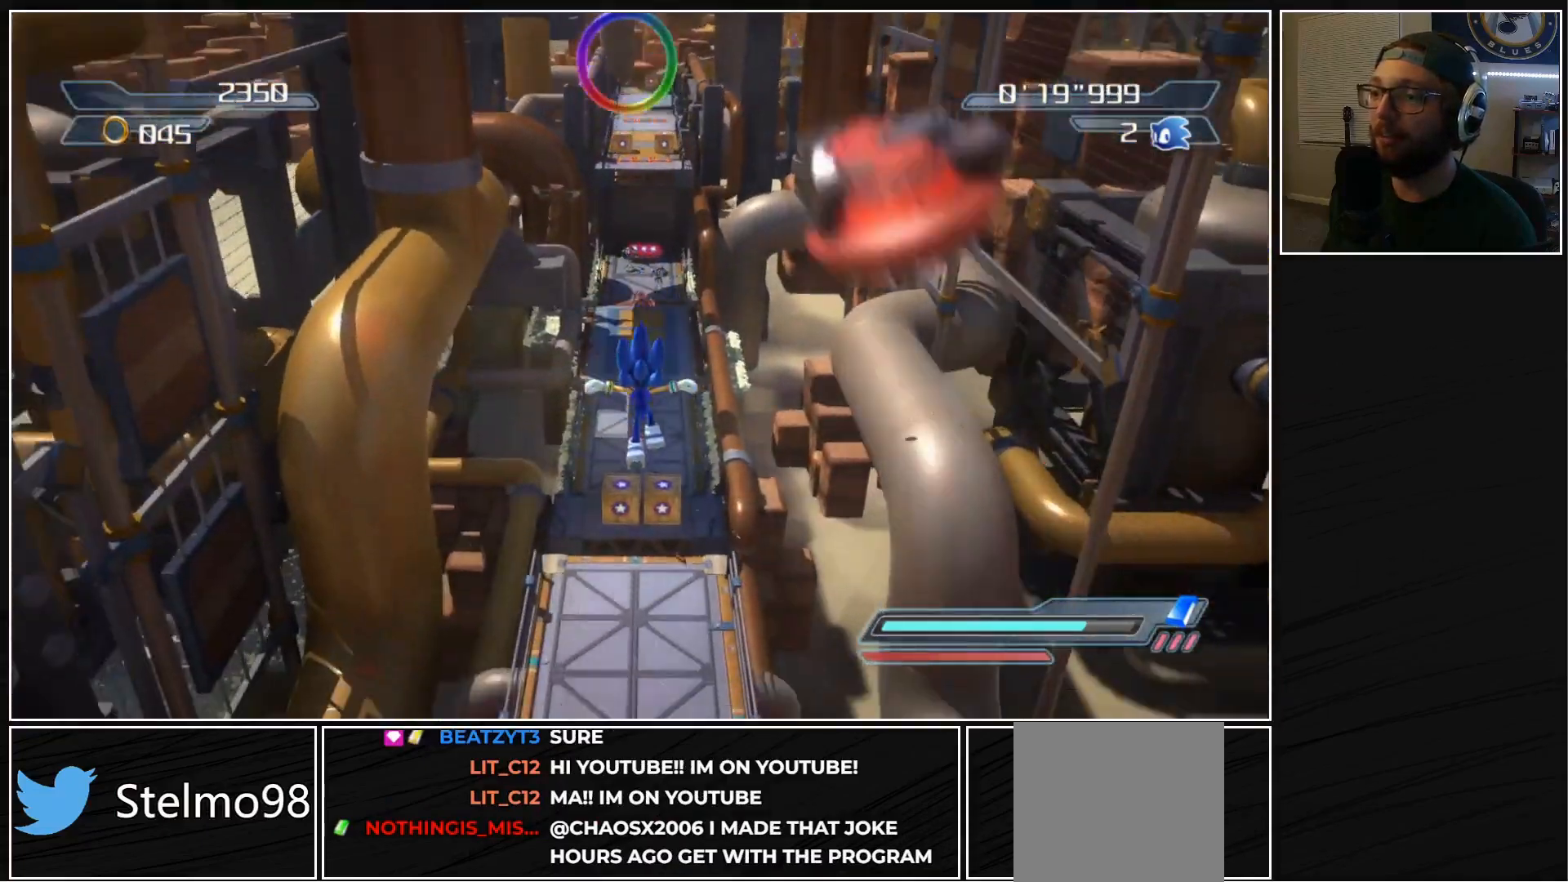
{"buttons": [], "left_stick": "up", "right_stick": "center", "events": []}
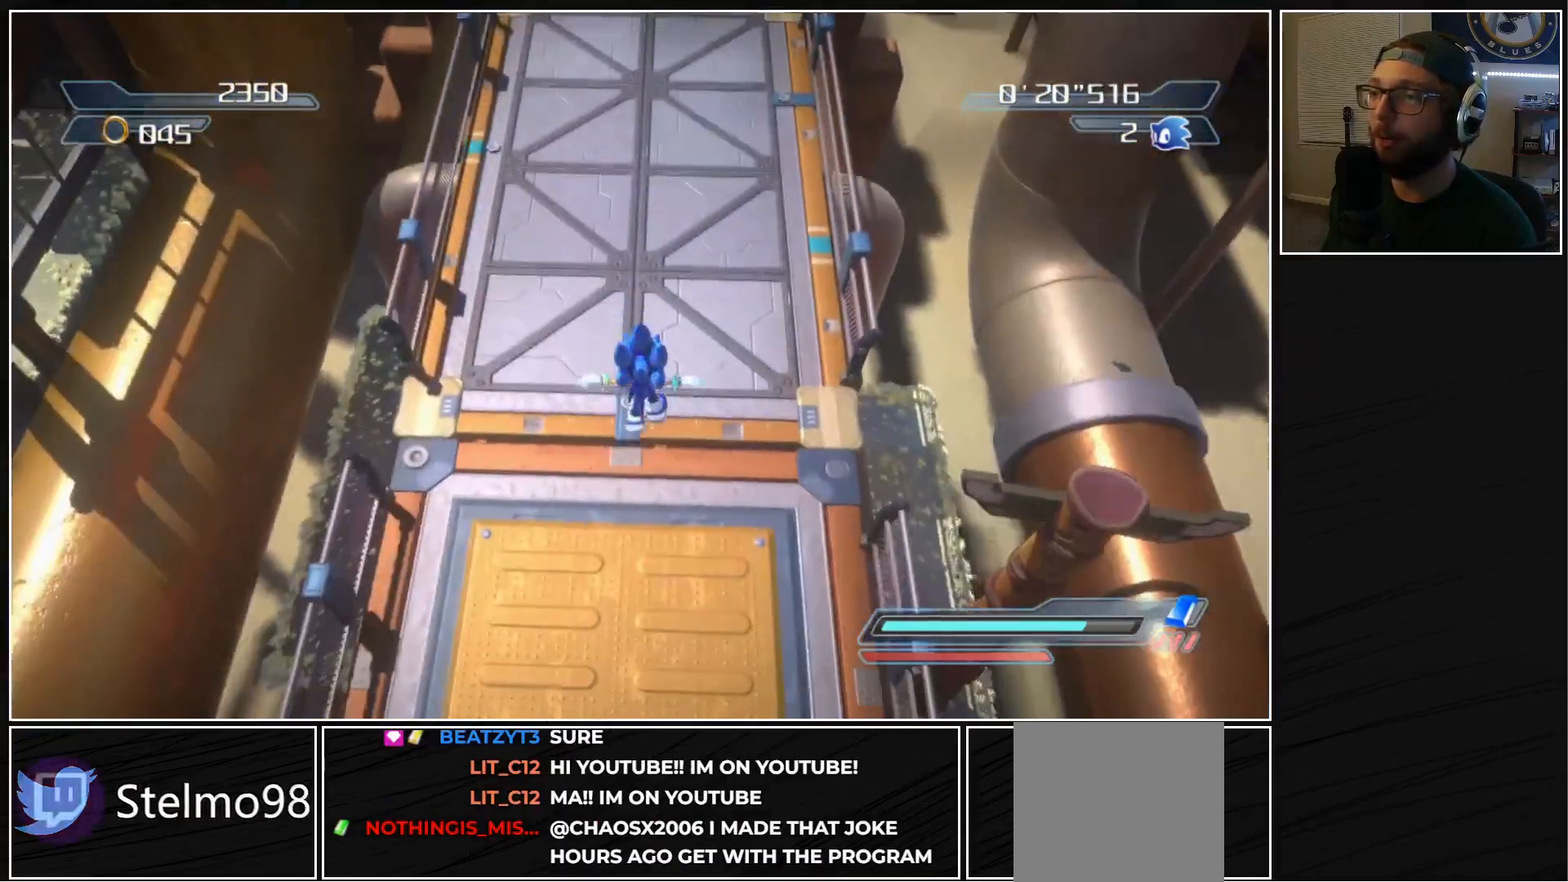
{"buttons": ["R2"], "left_stick": "up", "right_stick": "center", "events": [[483, "R2", "down"]]}
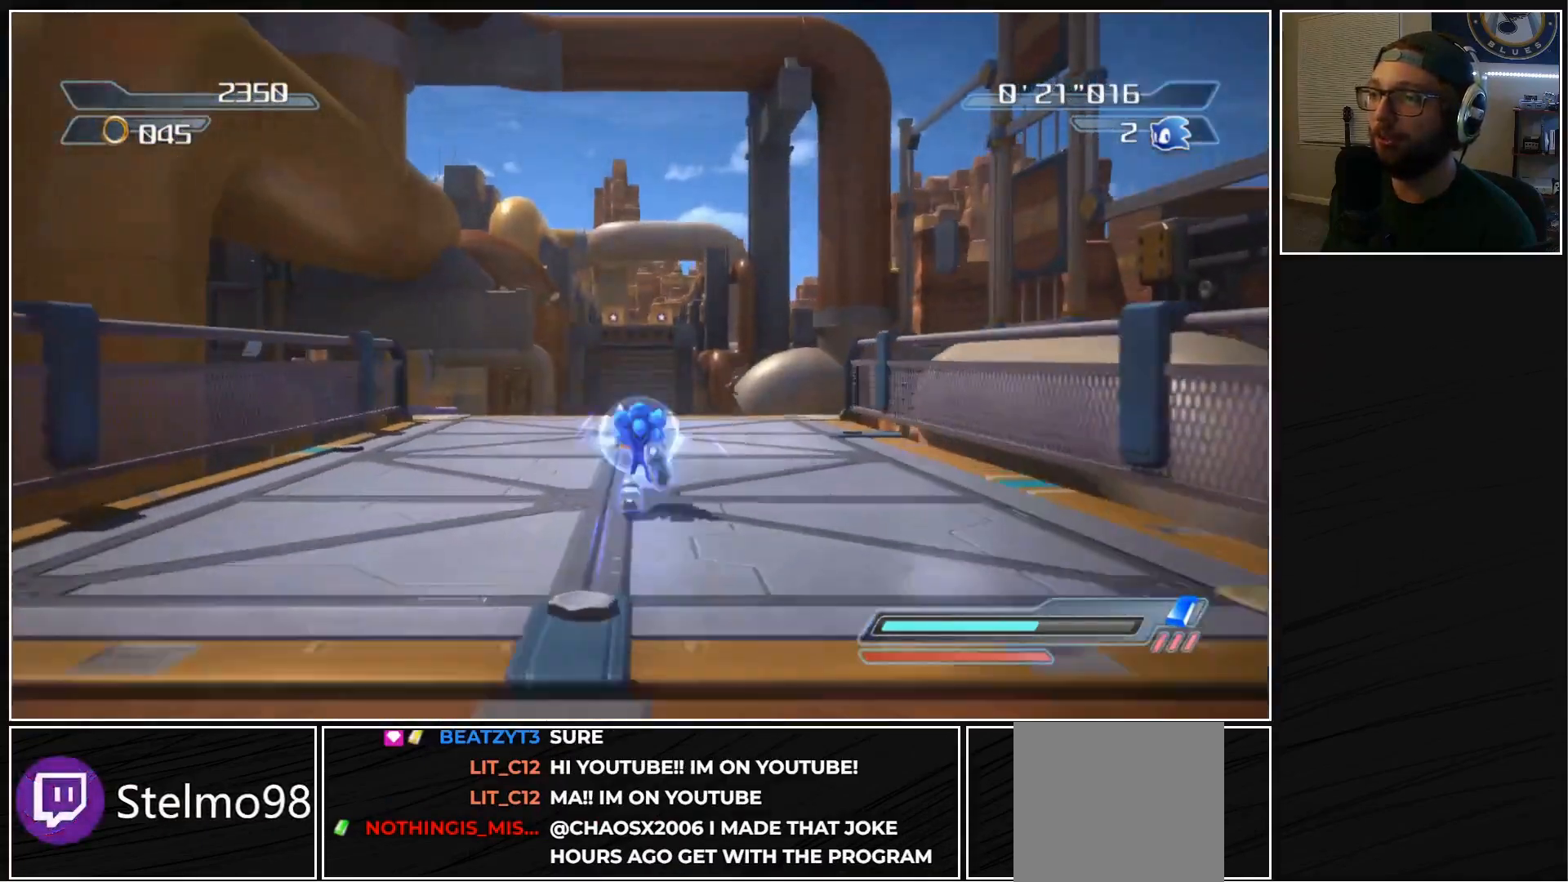
{"buttons": ["A", "X"], "left_stick": "up", "right_stick": "center", "events": [[217, "A", "down"], [217, "X", "down"], [283, "R2", "up"]]}
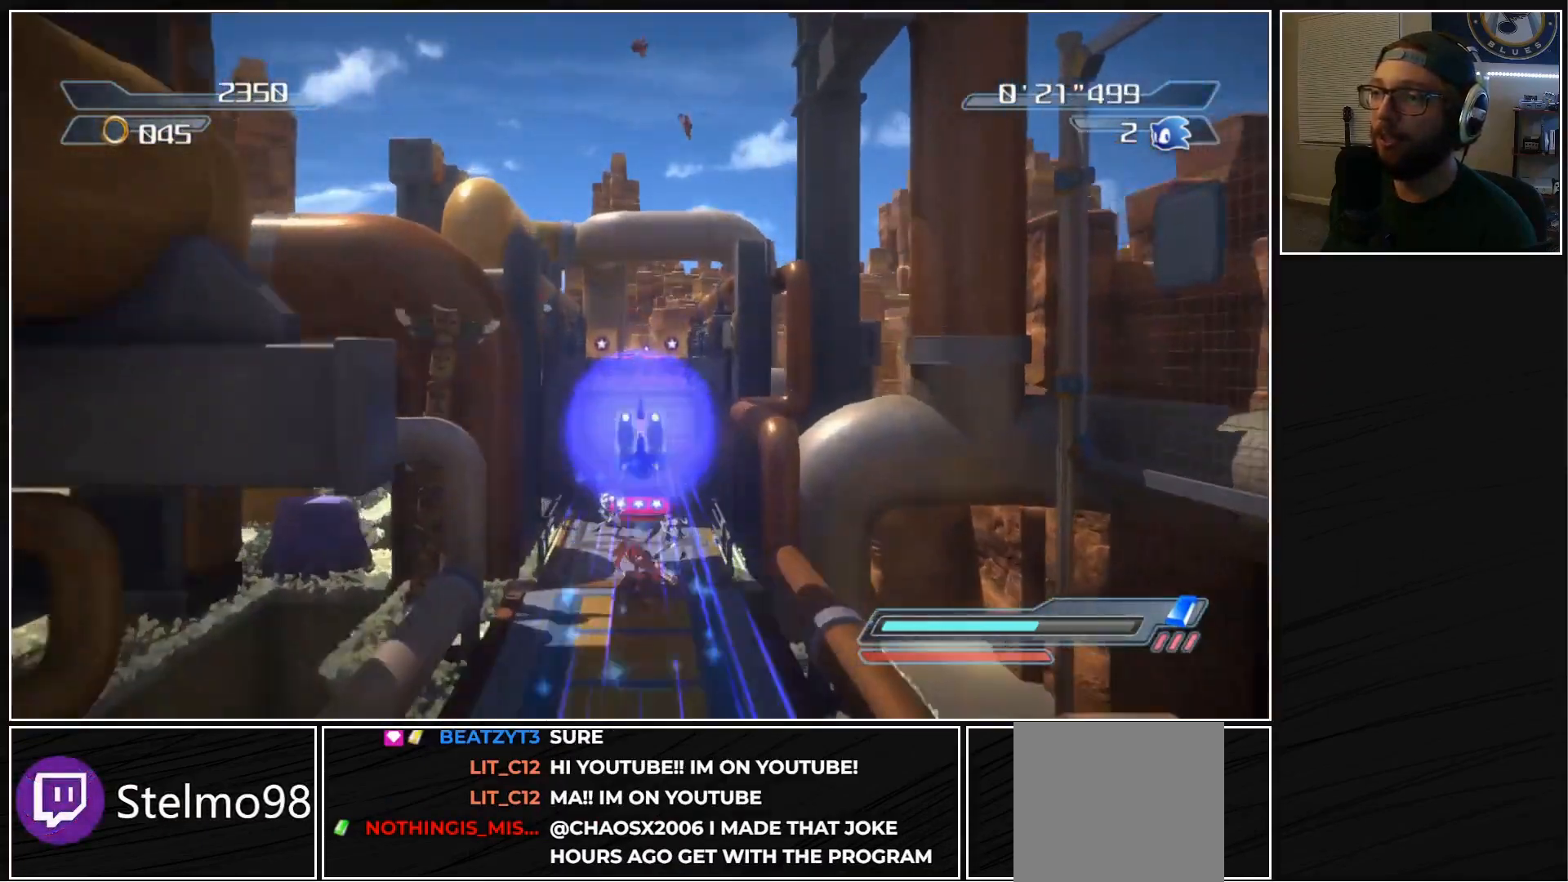
{"buttons": [], "left_stick": "up", "right_stick": "center", "events": [[483, "A", "up"], [483, "X", "up"]]}
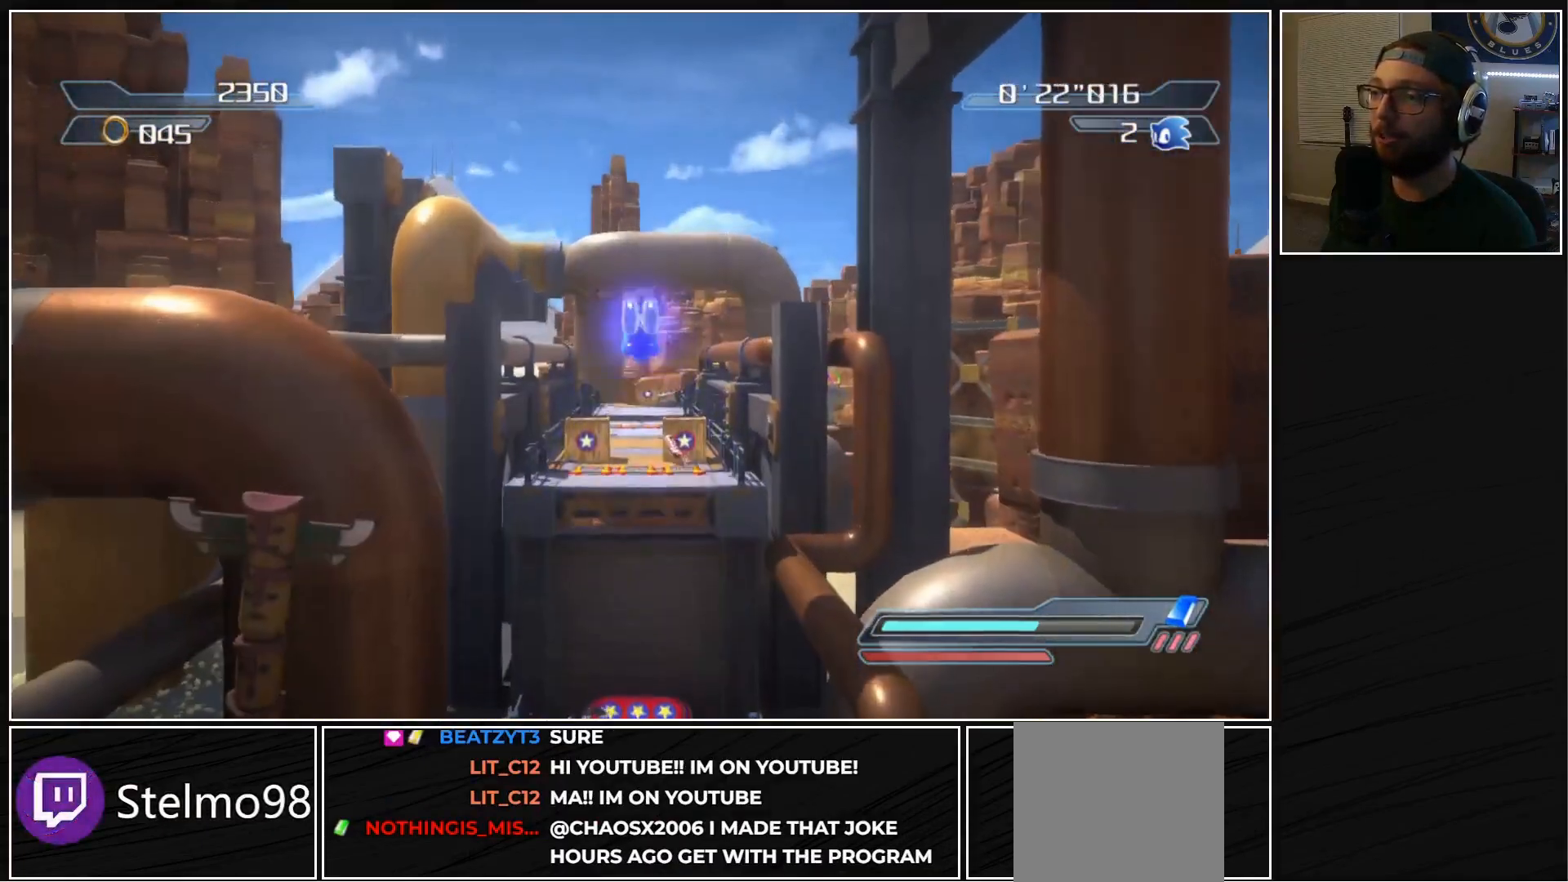
{"buttons": ["A"], "left_stick": "up", "right_stick": "center", "events": [[133, "A", "down"]]}
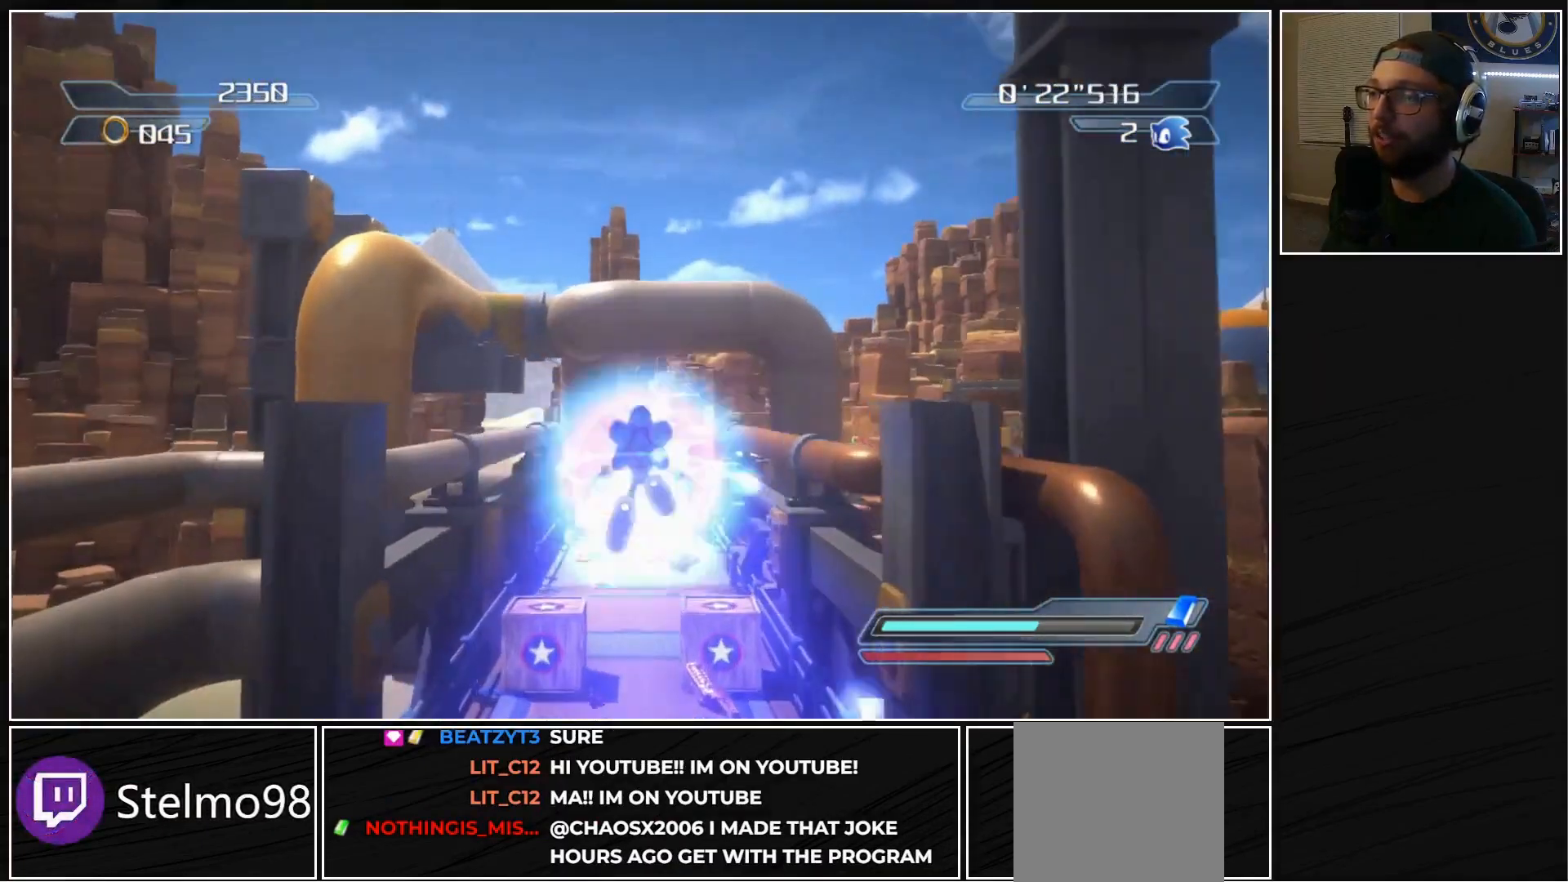
{"buttons": [], "left_stick": "up", "right_stick": "center", "events": [[67, "A", "up"]]}
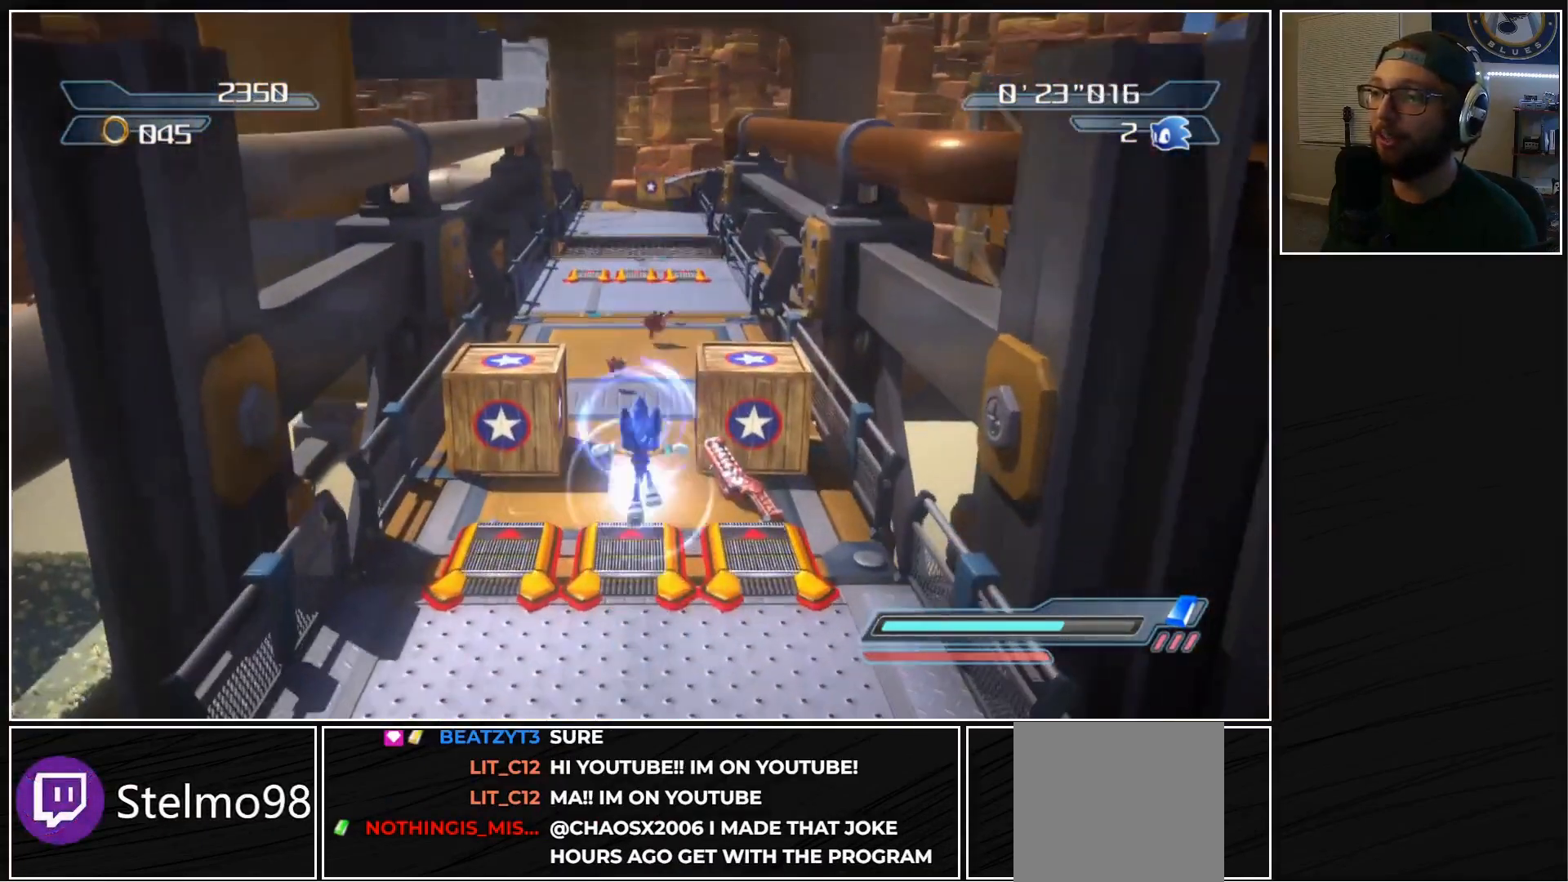
{"buttons": [], "left_stick": "up", "right_stick": "center", "events": []}
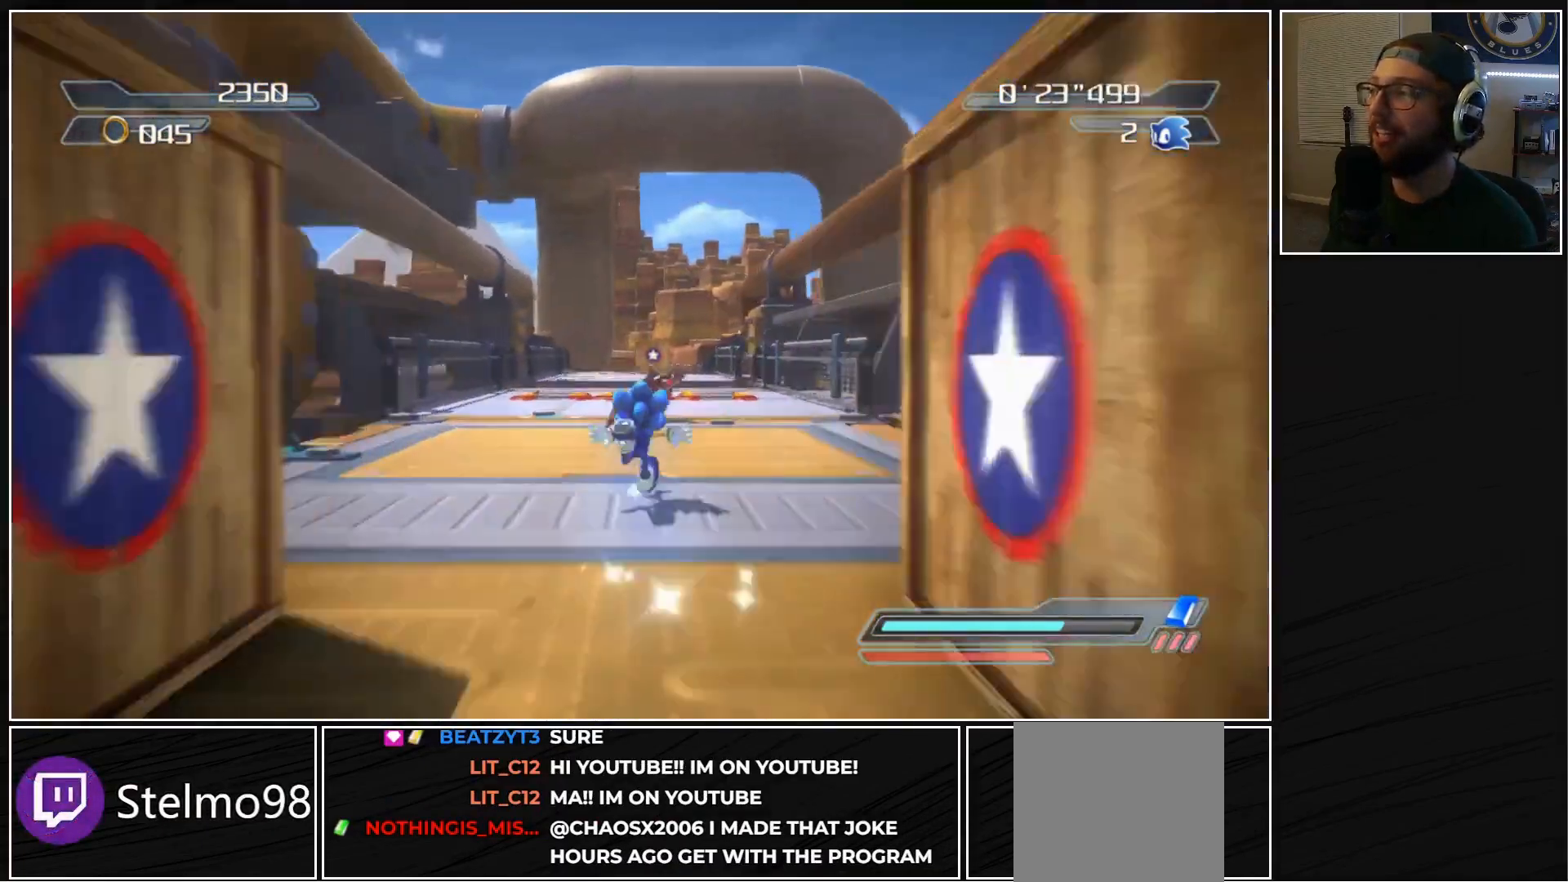
{"buttons": [], "left_stick": "up", "right_stick": "center", "events": []}
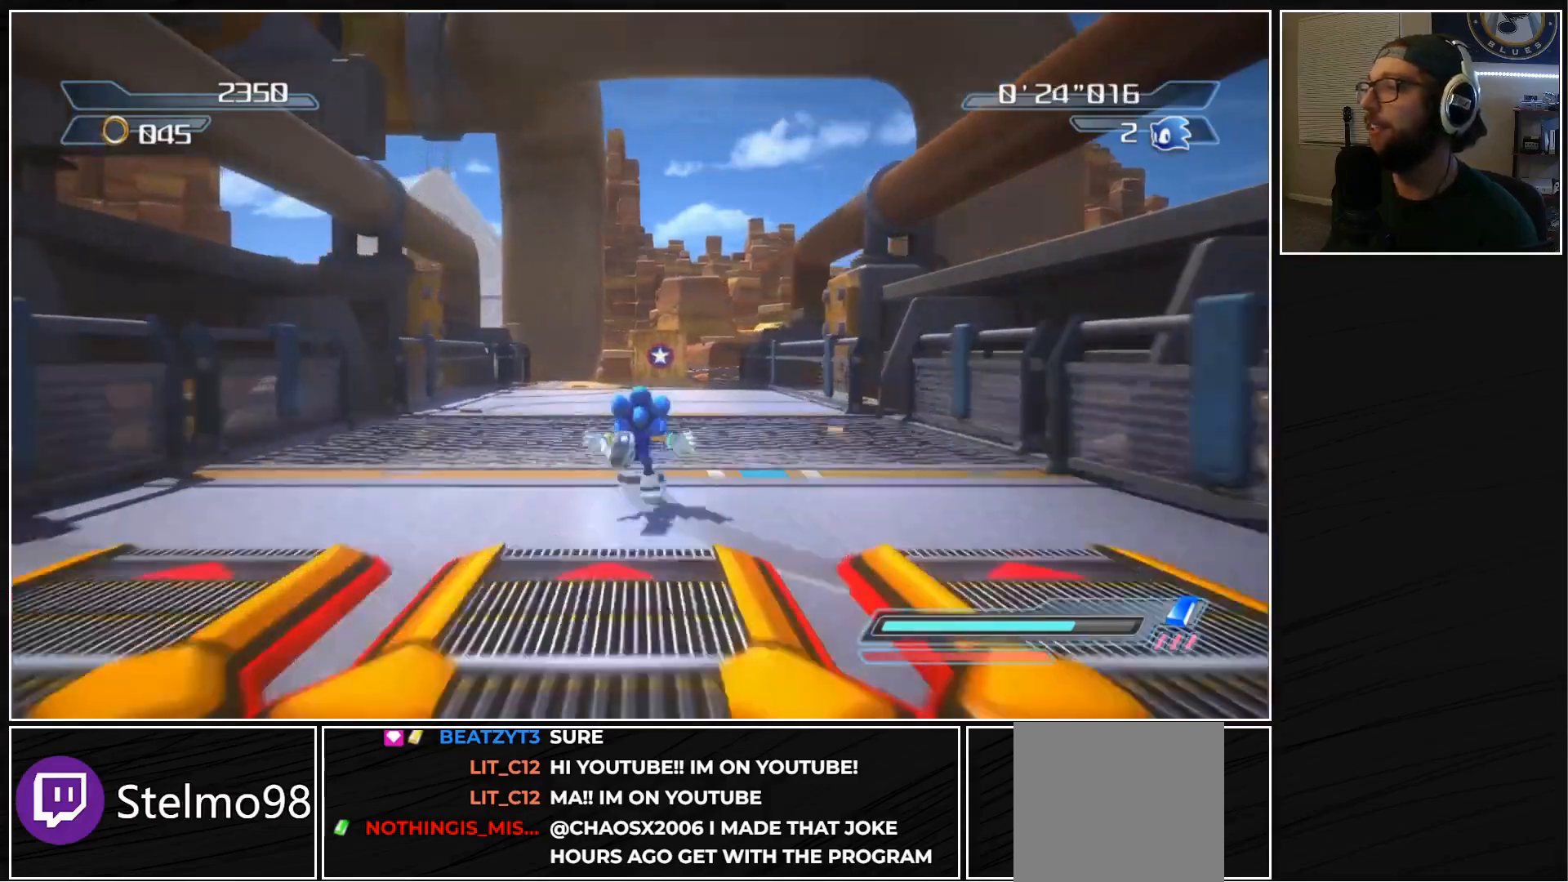
{"buttons": [], "left_stick": "up", "right_stick": "center", "events": []}
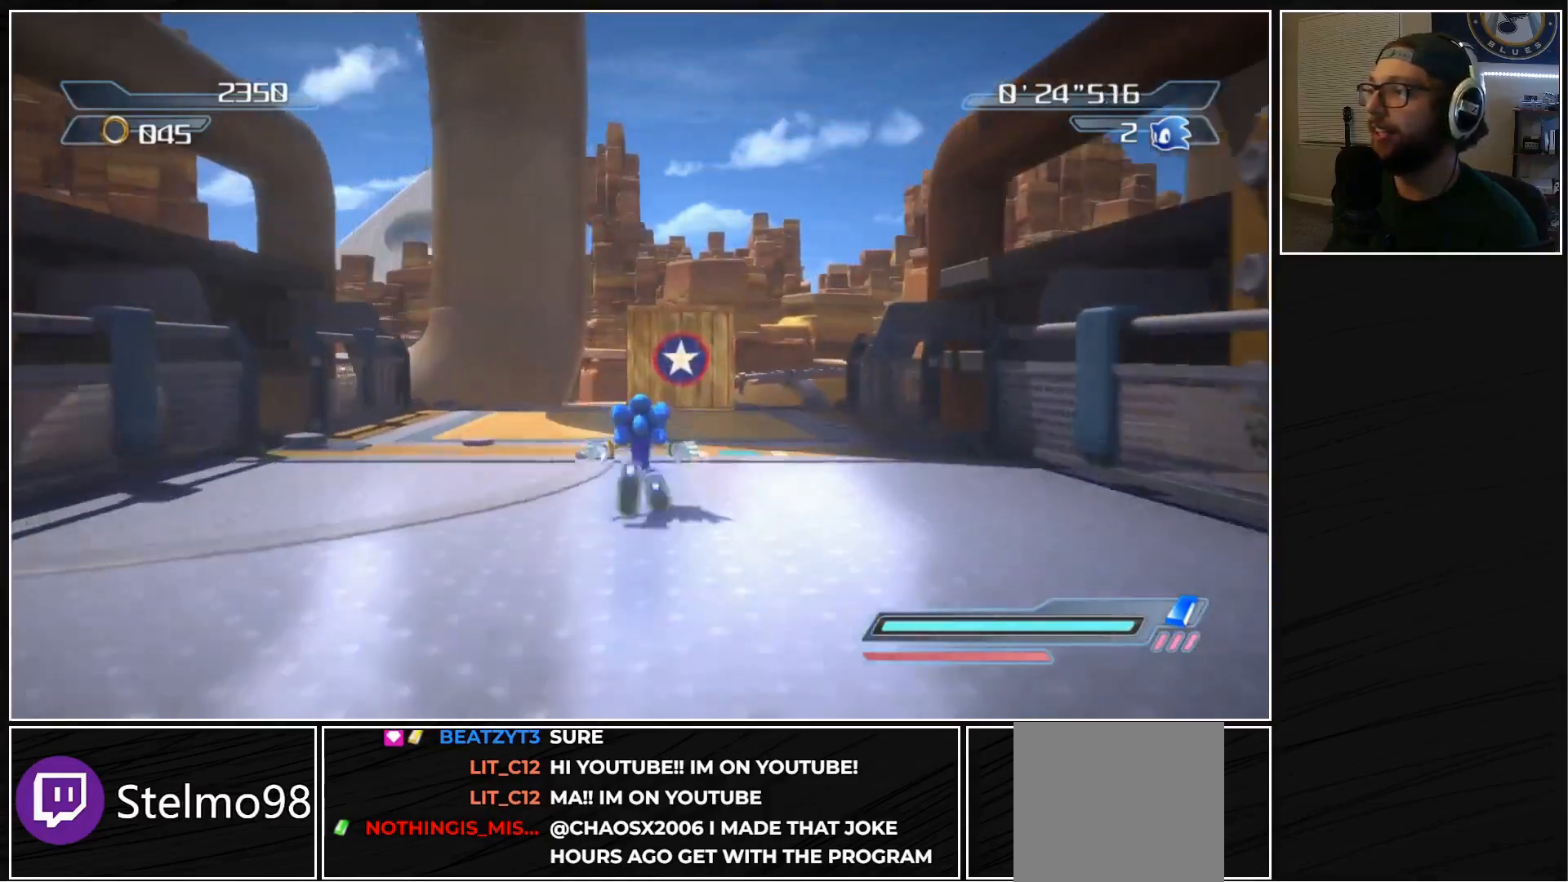
{"buttons": [], "left_stick": "up", "right_stick": "center", "events": []}
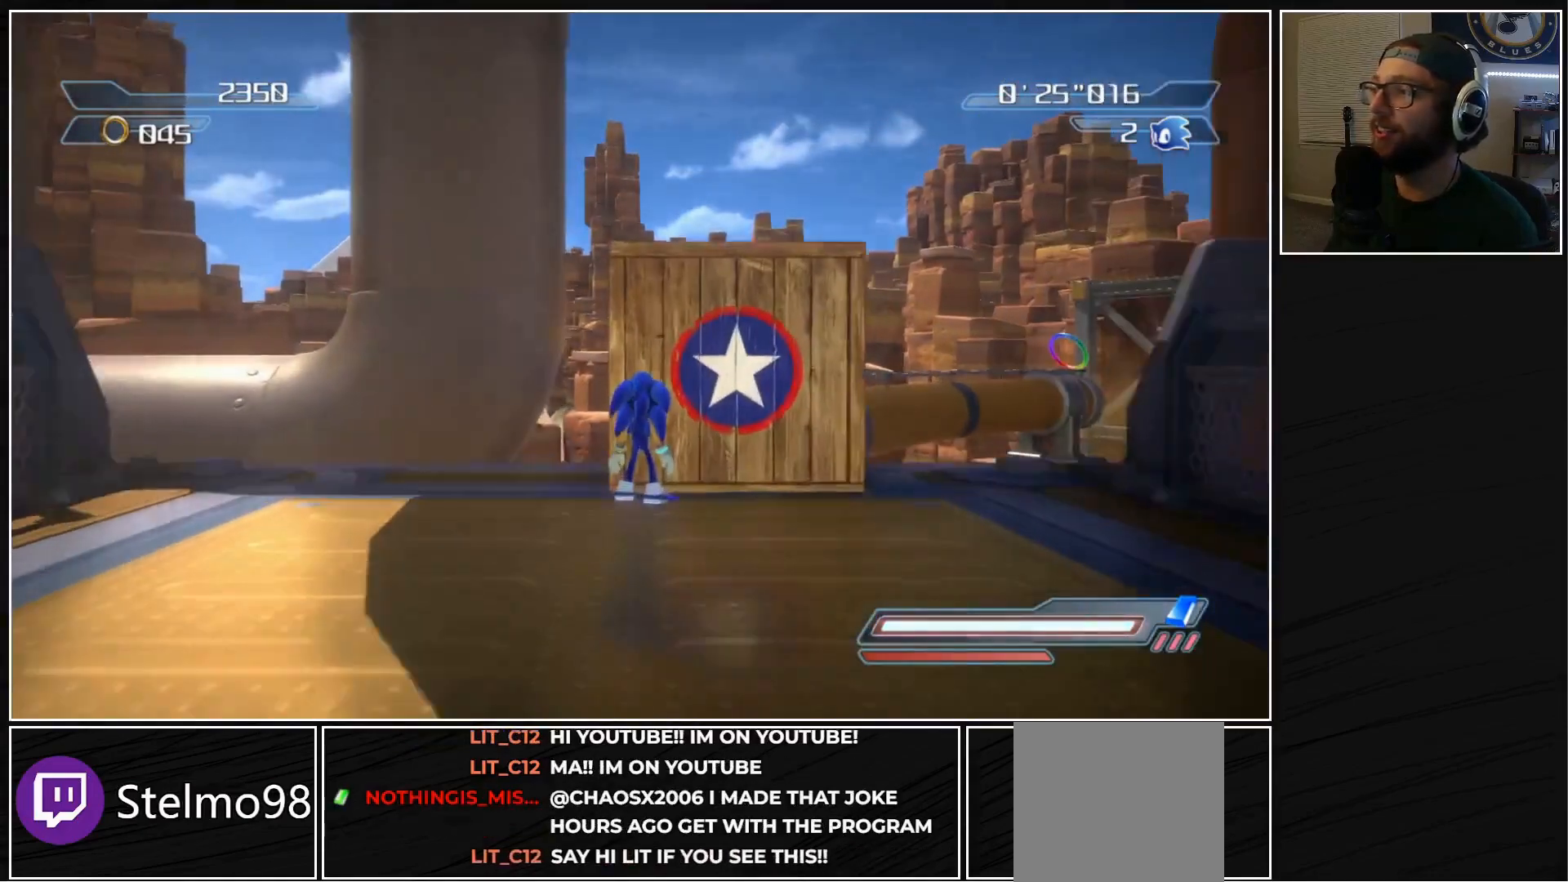
{"buttons": [], "left_stick": "up", "right_stick": "center", "events": [[300, "X", "down"], [417, "X", "up"]]}
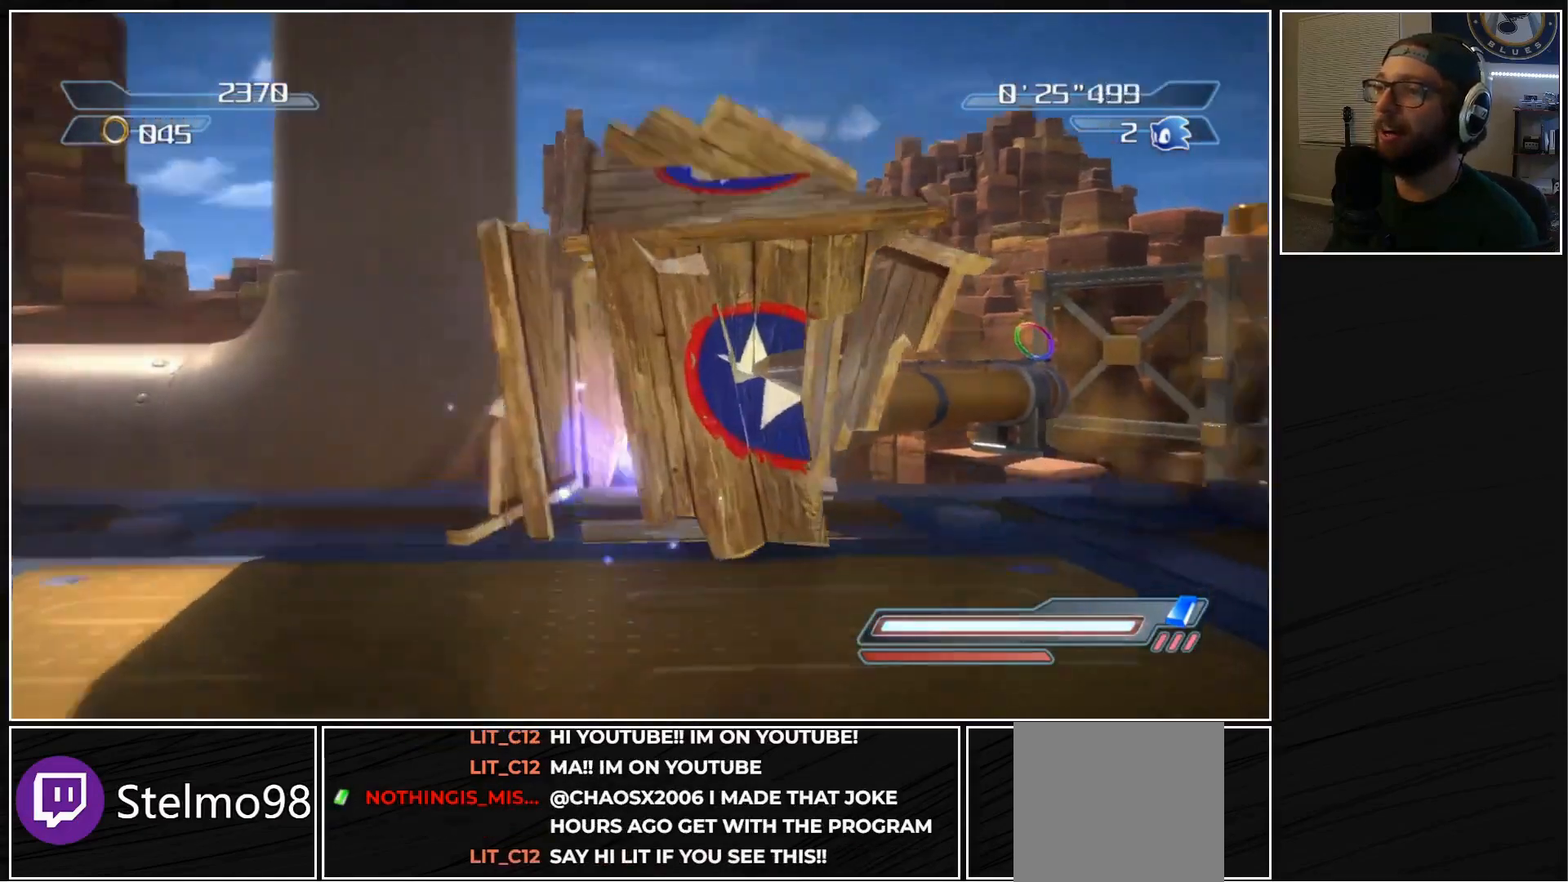
{"buttons": [], "left_stick": "up", "right_stick": "center", "events": []}
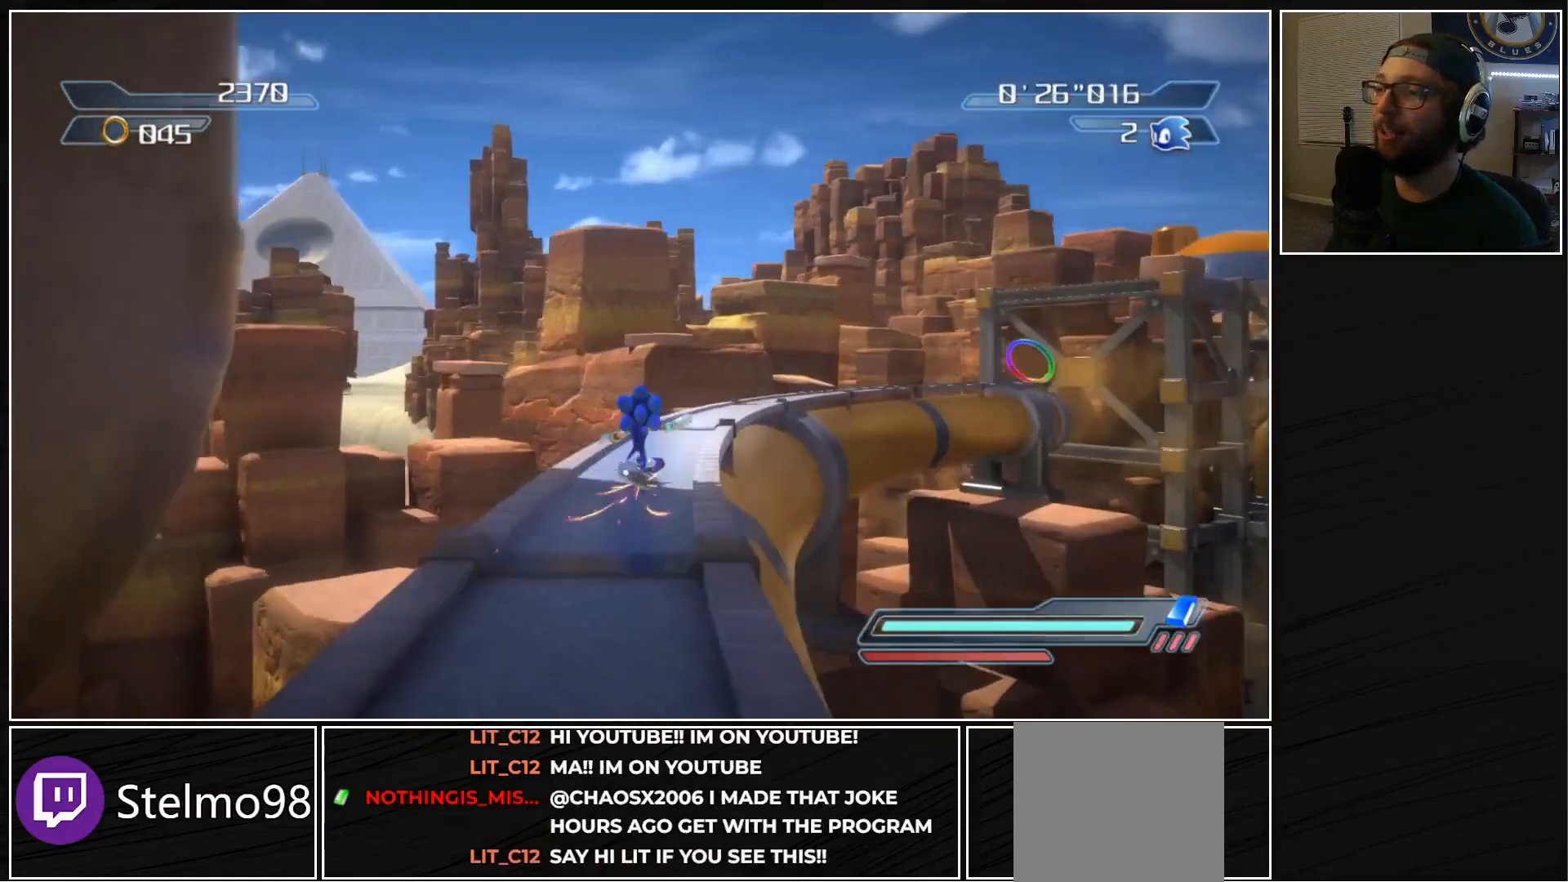
{"buttons": [], "left_stick": "up-right", "right_stick": "center", "events": [[167, "left_stick", "up-right"], [200, "X", "down"], [283, "X", "up"], [350, "X", "down"], [467, "X", "up"]]}
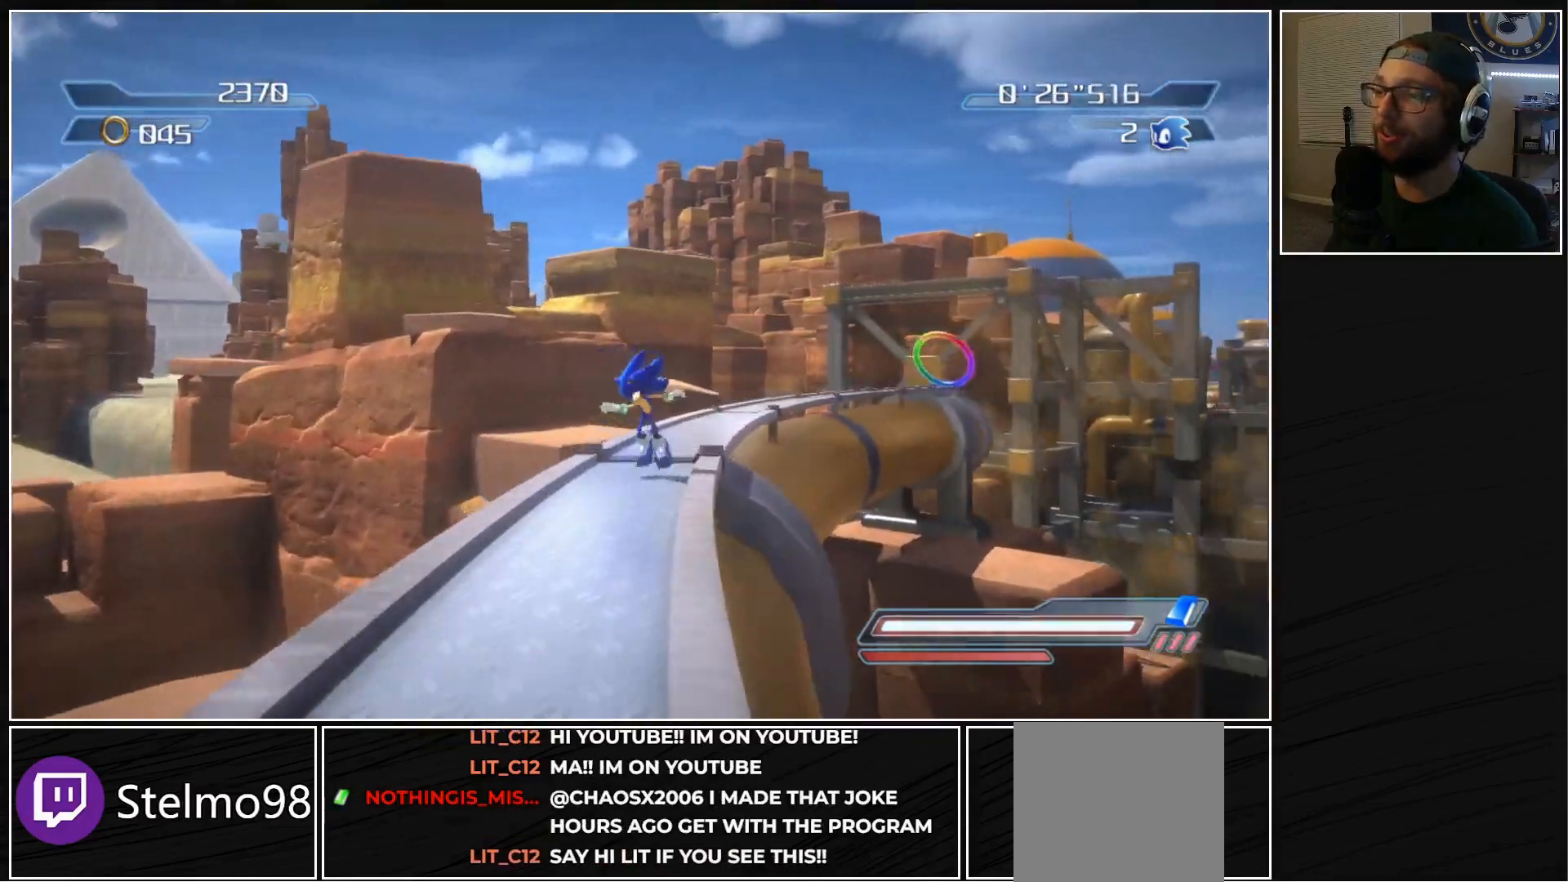
{"buttons": [], "left_stick": "up-right", "right_stick": "center", "events": [[17, "X", "down"], [150, "X", "up"], [217, "X", "down"], [333, "X", "up"], [383, "X", "down"], [500, "X", "up"]]}
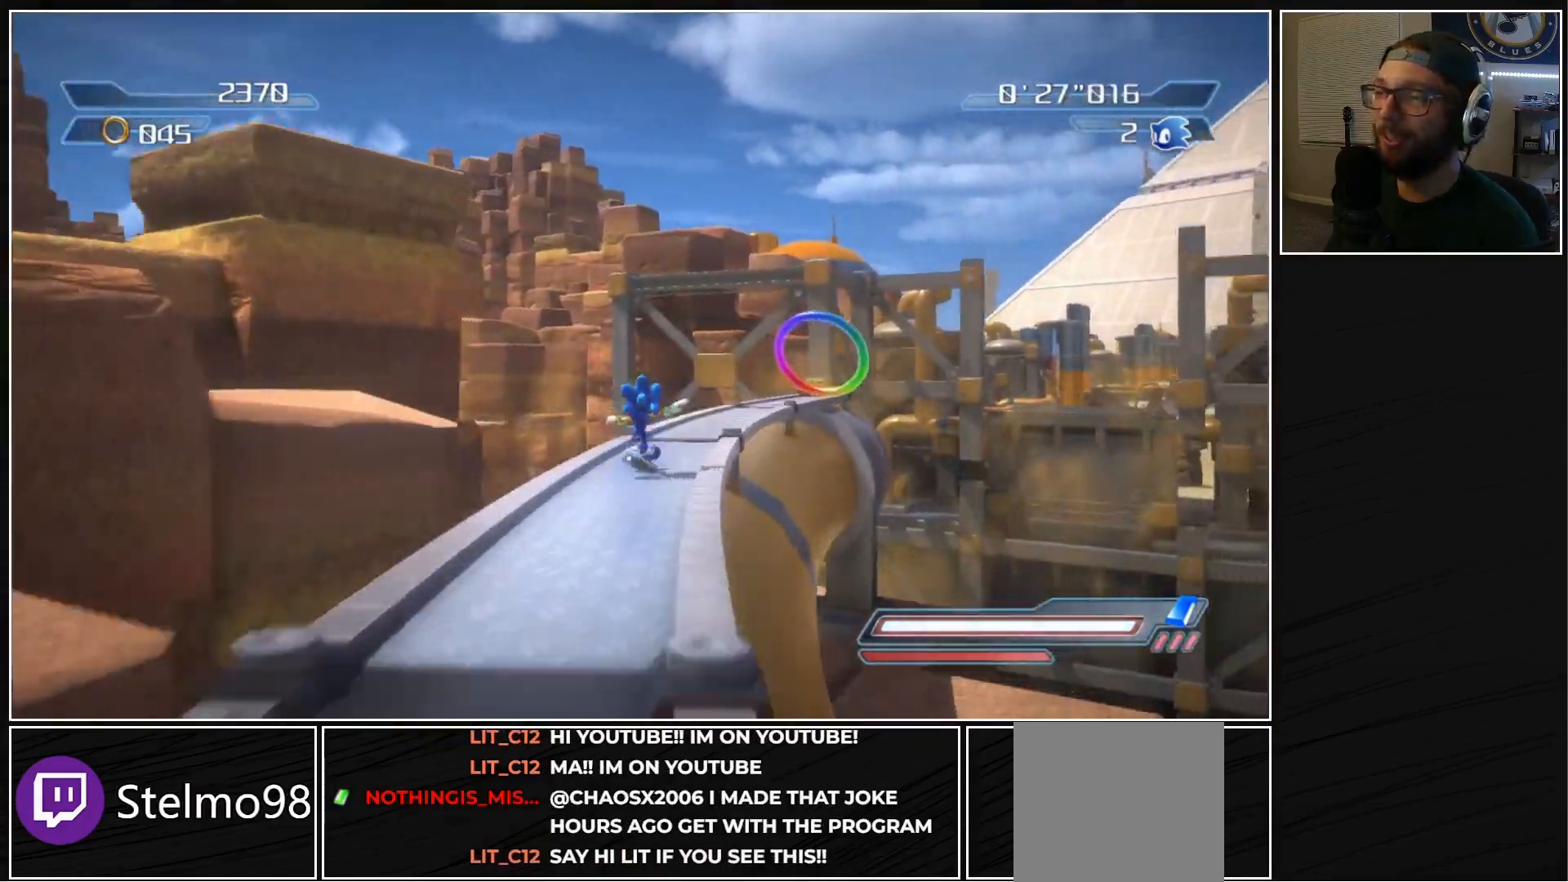
{"buttons": ["X"], "left_stick": "up-right", "right_stick": "center", "events": [[50, "X", "down"], [167, "X", "up"], [233, "X", "down"], [333, "X", "up"], [400, "X", "down"]]}
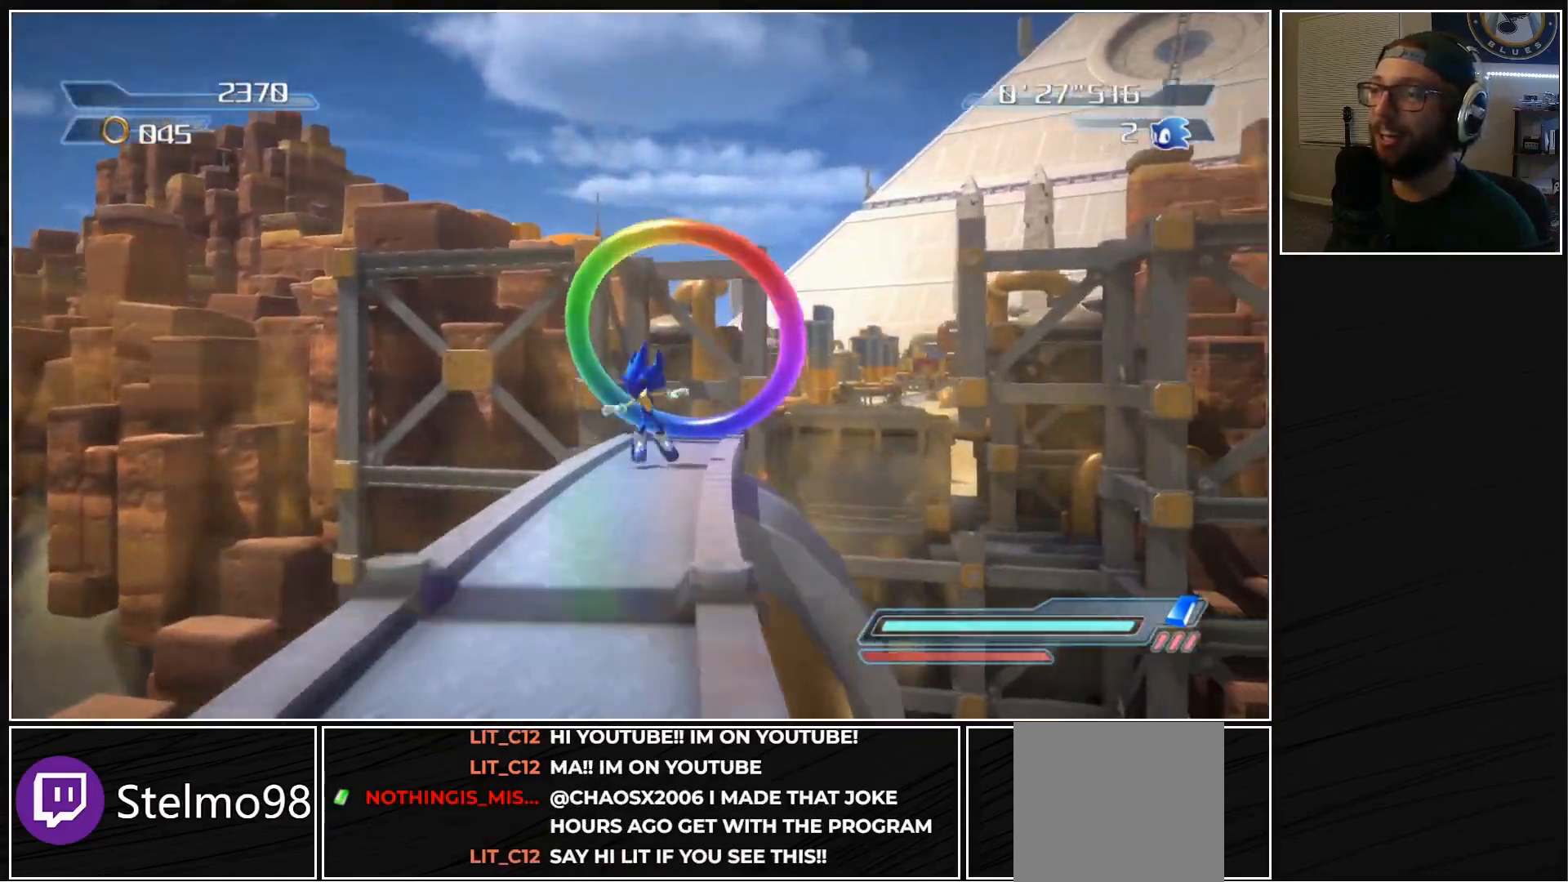
{"buttons": [], "left_stick": "up", "right_stick": "center", "events": [[50, "X", "up"], [133, "left_stick", "up"]]}
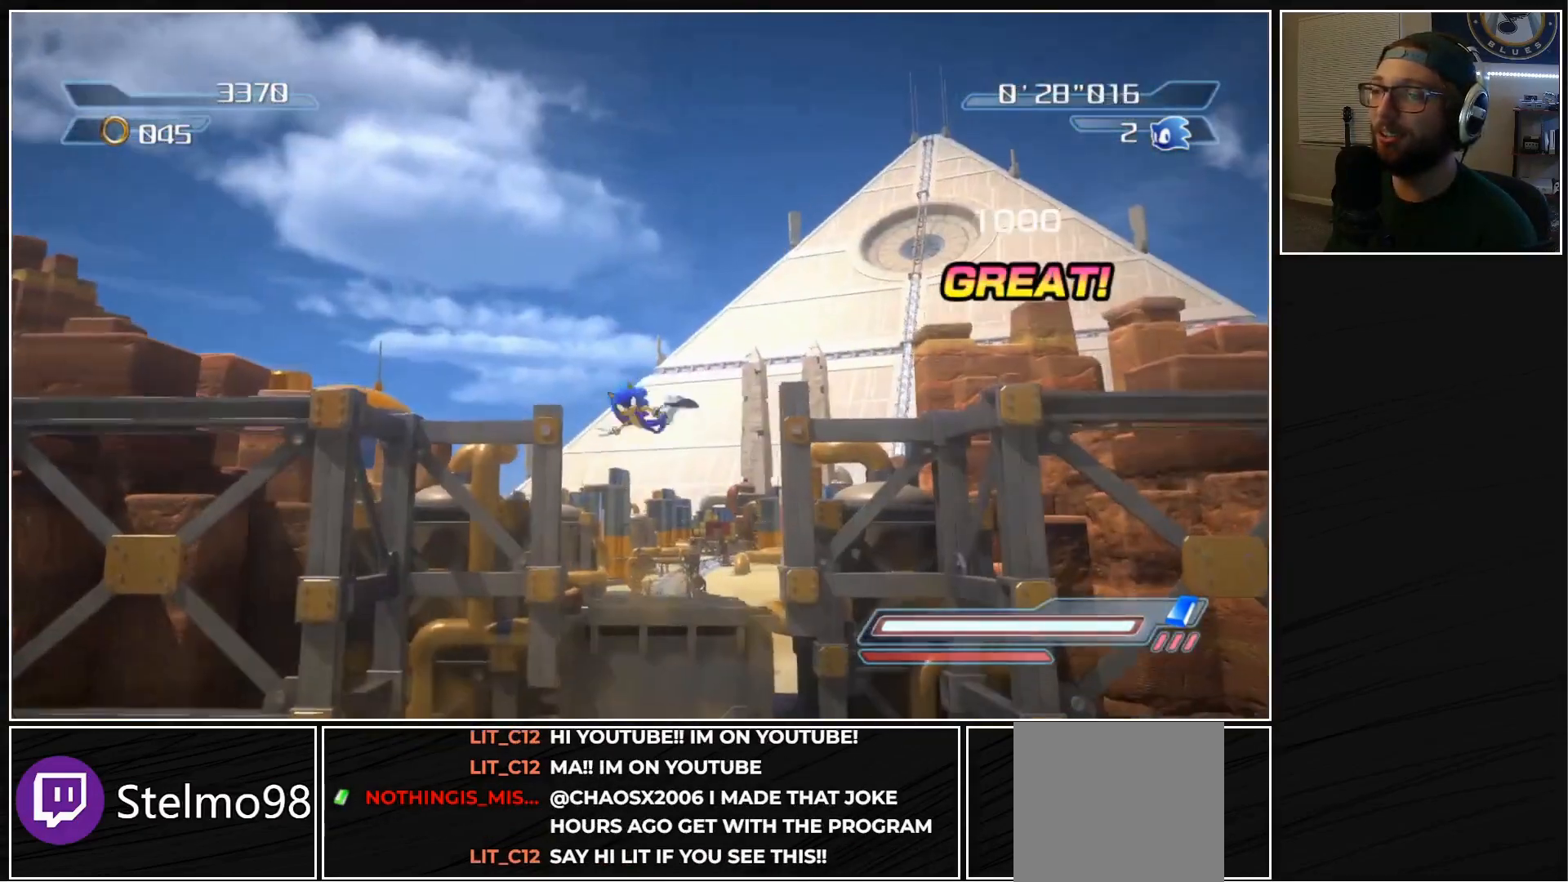
{"buttons": [], "left_stick": "up", "right_stick": "center", "events": []}
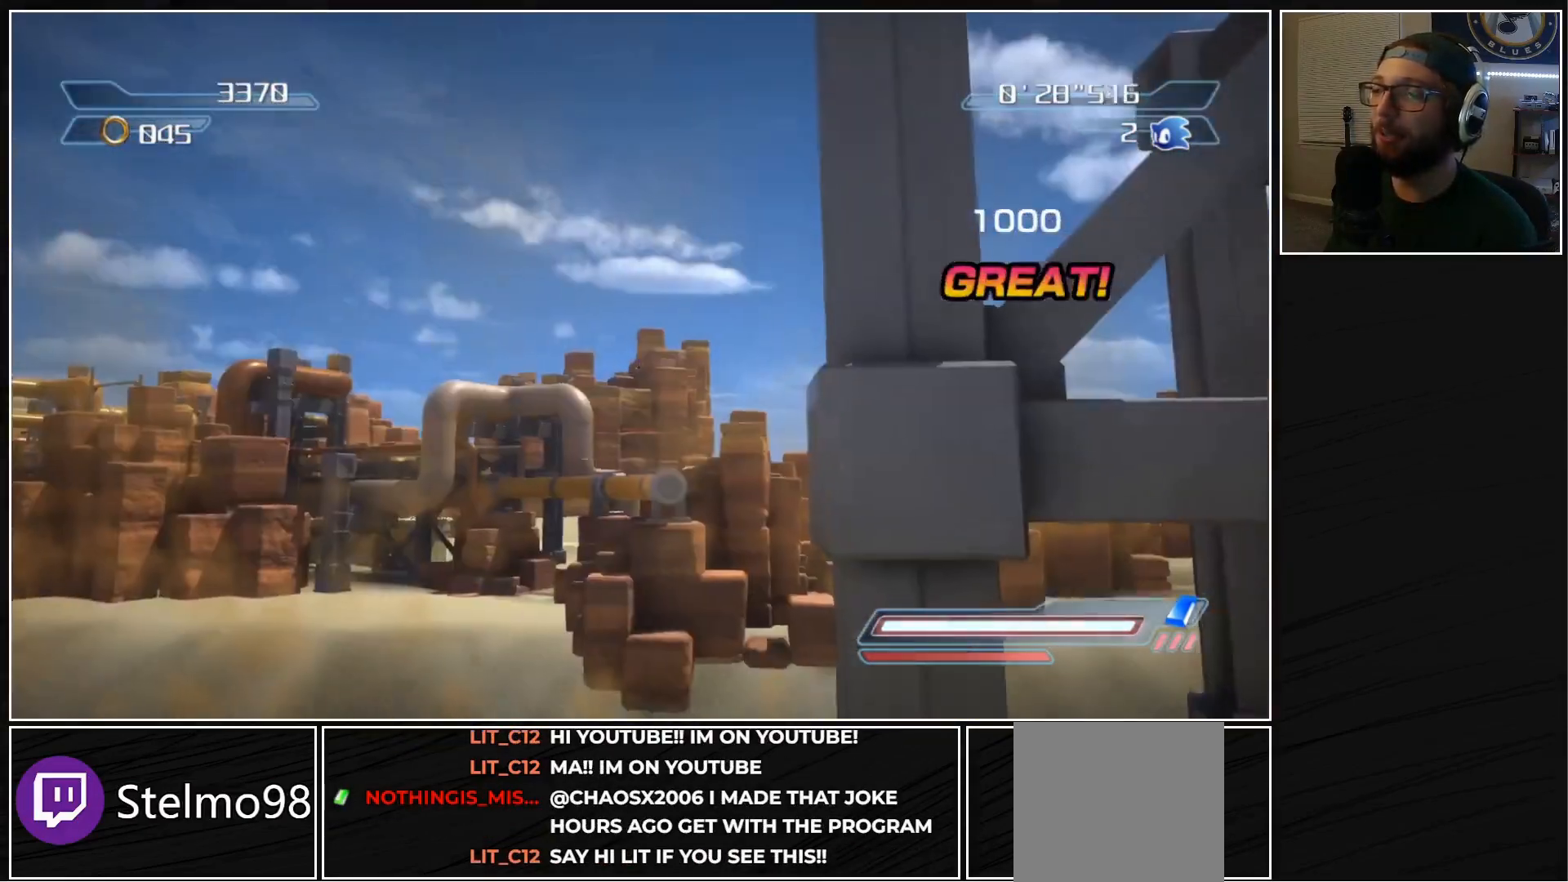
{"buttons": [], "left_stick": "up", "right_stick": "center", "events": []}
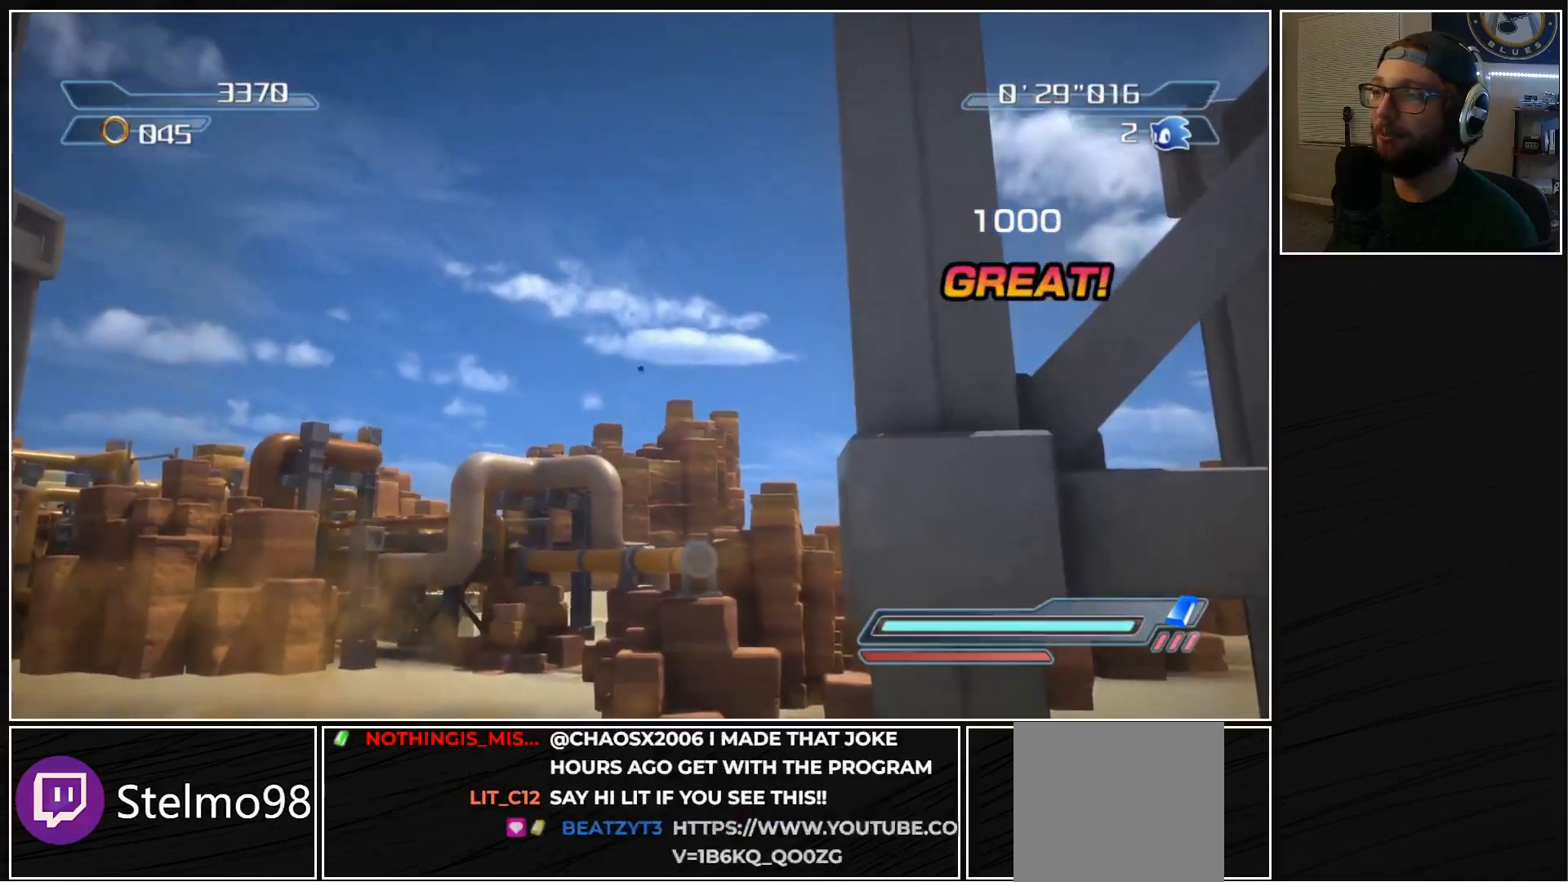
{"buttons": [], "left_stick": "up", "right_stick": "center", "events": []}
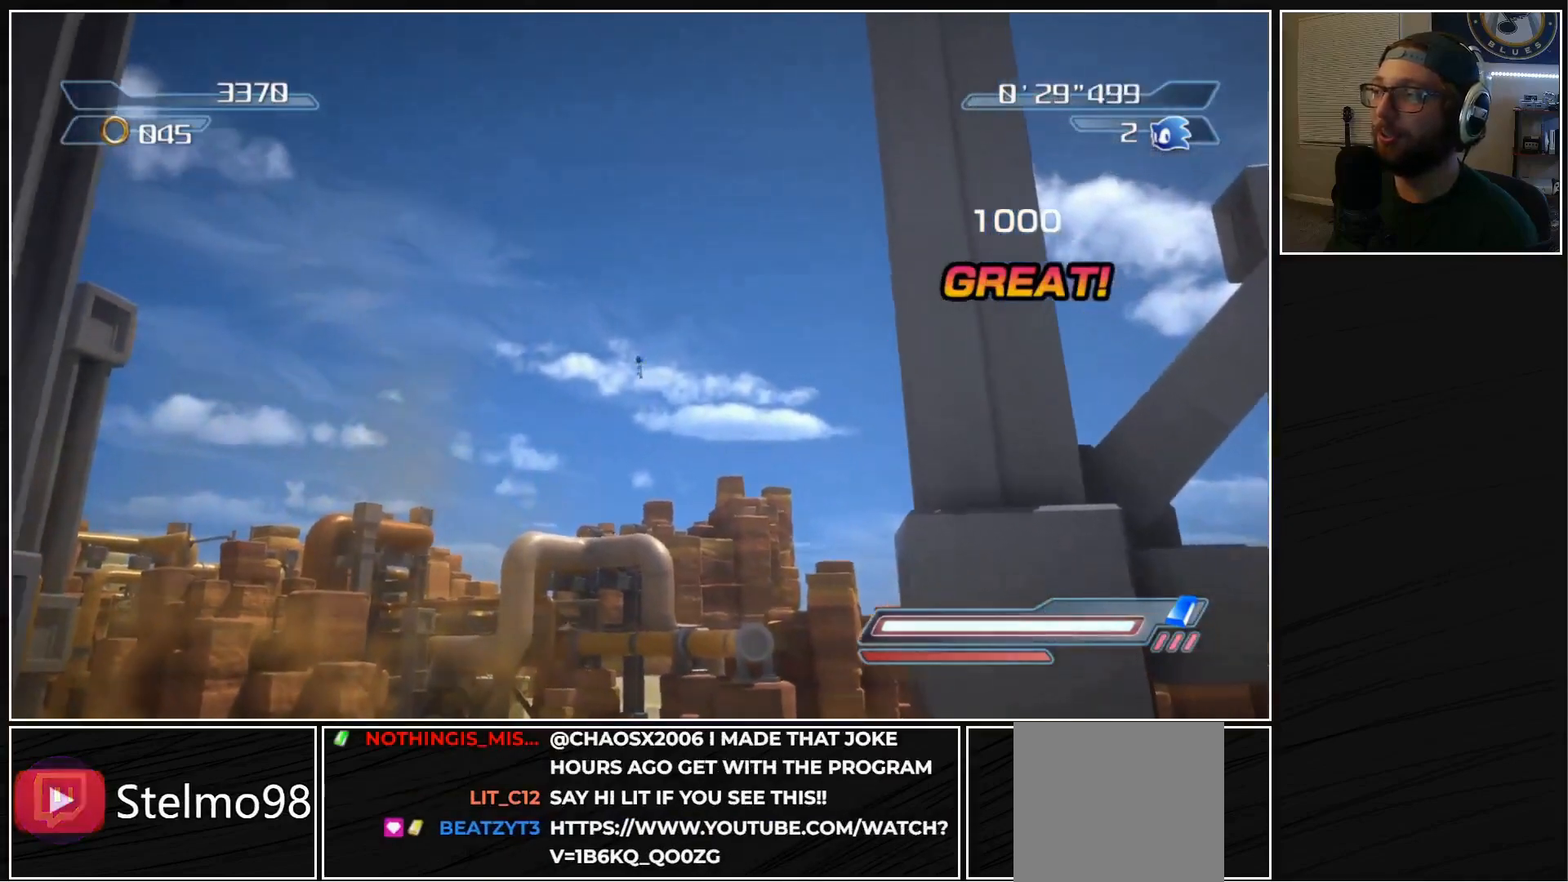
{"buttons": [], "left_stick": "up", "right_stick": "center", "events": []}
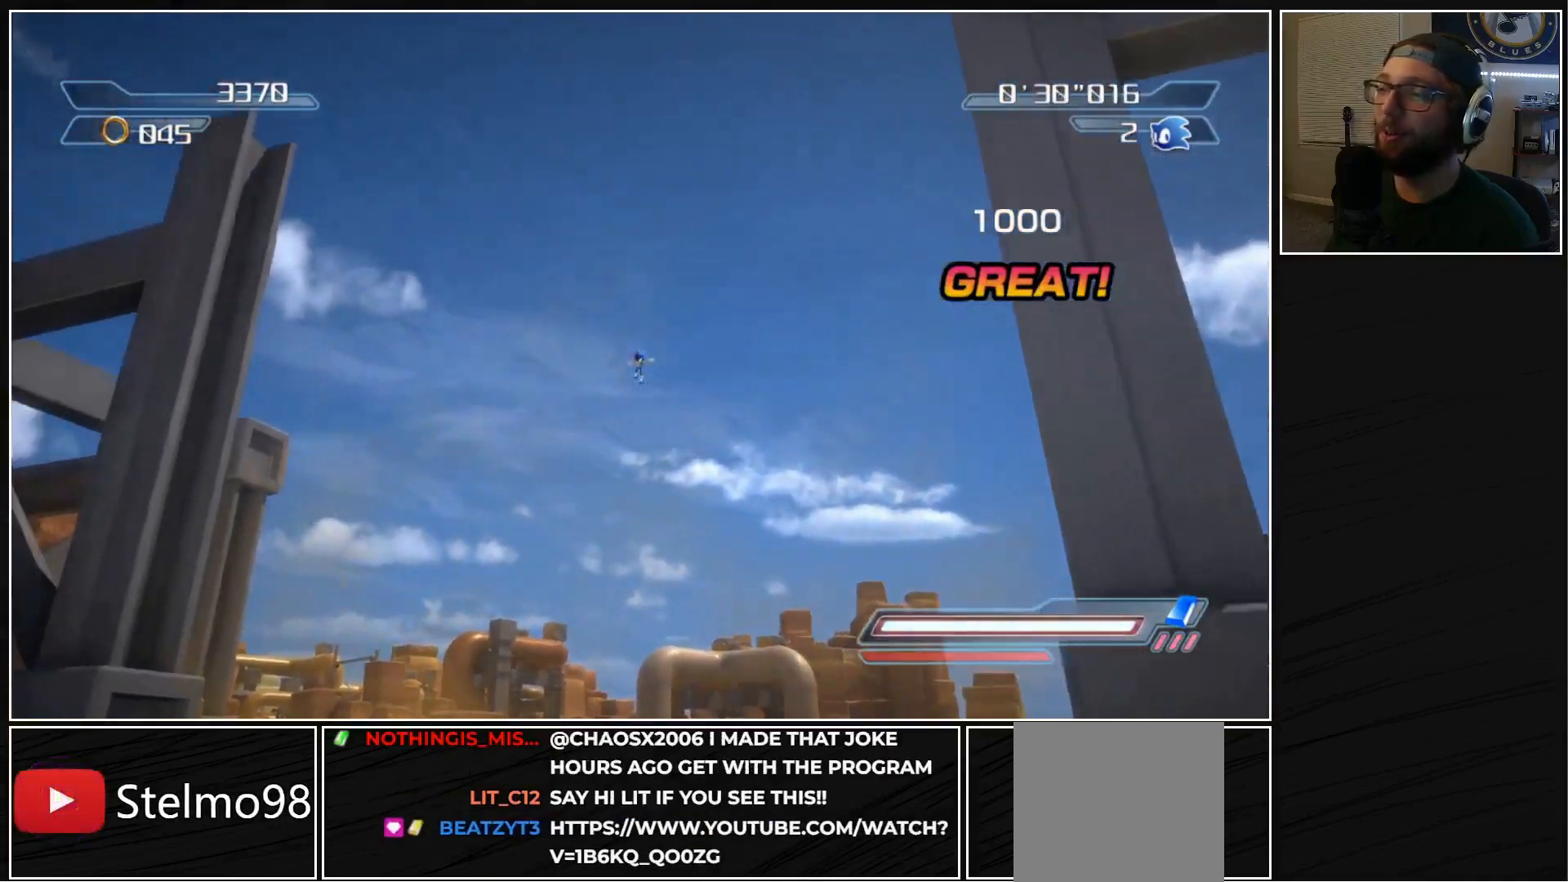
{"buttons": [], "left_stick": "up", "right_stick": "center", "events": []}